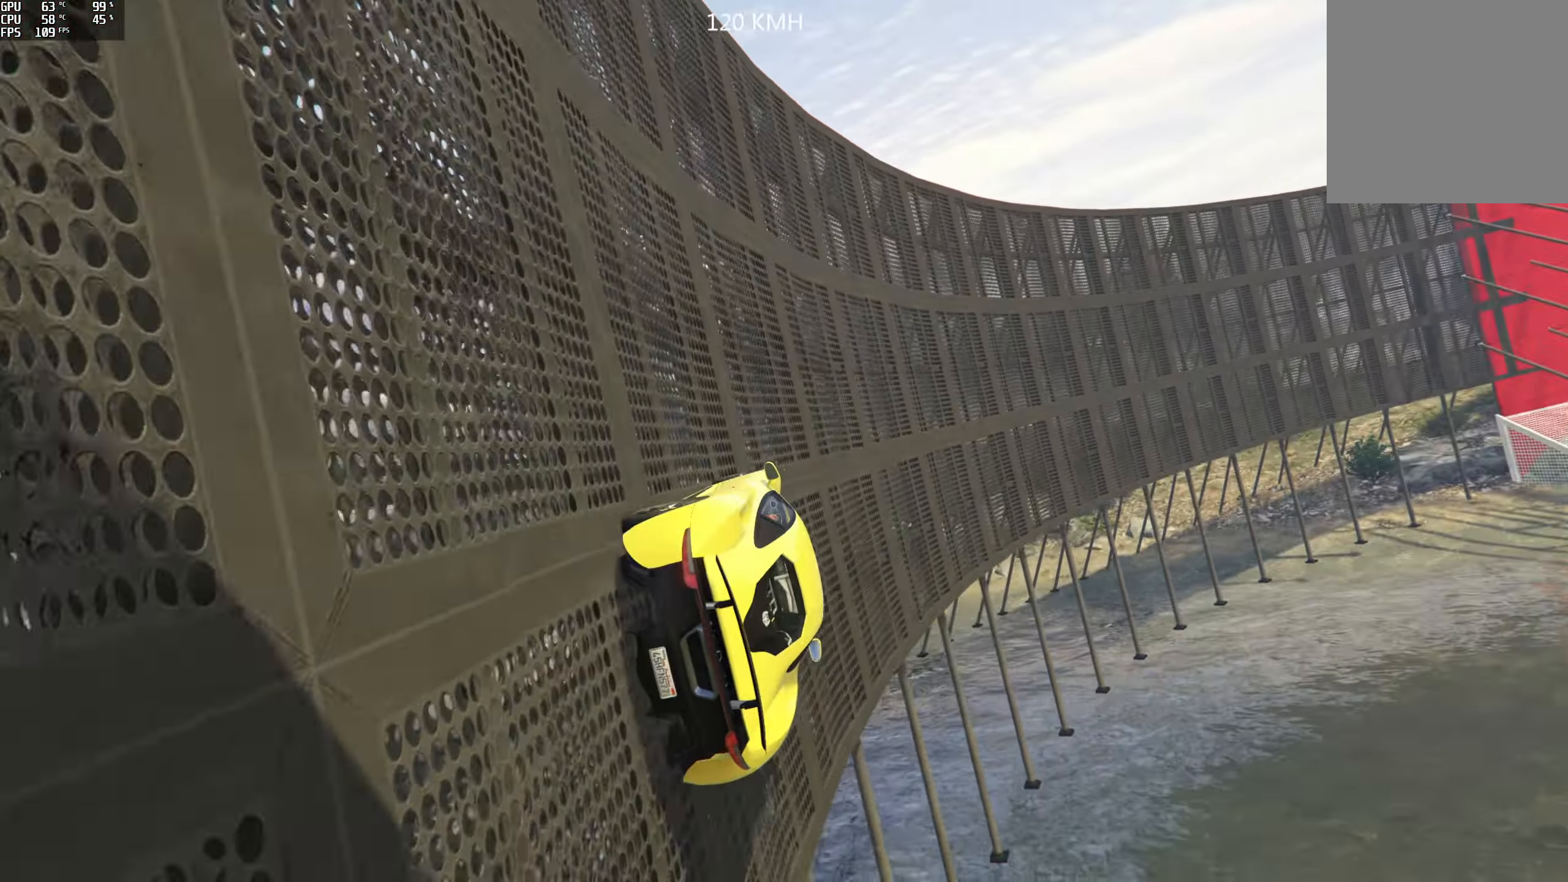
Gameplay with a controller (Xbox layout); each line is a JSON object with the inputs held at the frame after it. "events" lists button and stick changes between this image and that frame as [ms after this image, input, new state], when the widget could be followed in between.
{"buttons": ["R2"], "left_stick": "center", "right_stick": "center", "events": [[350, "left_stick", "left"], [350, "right_stick", "center"], [484, "left_stick", "center"]]}
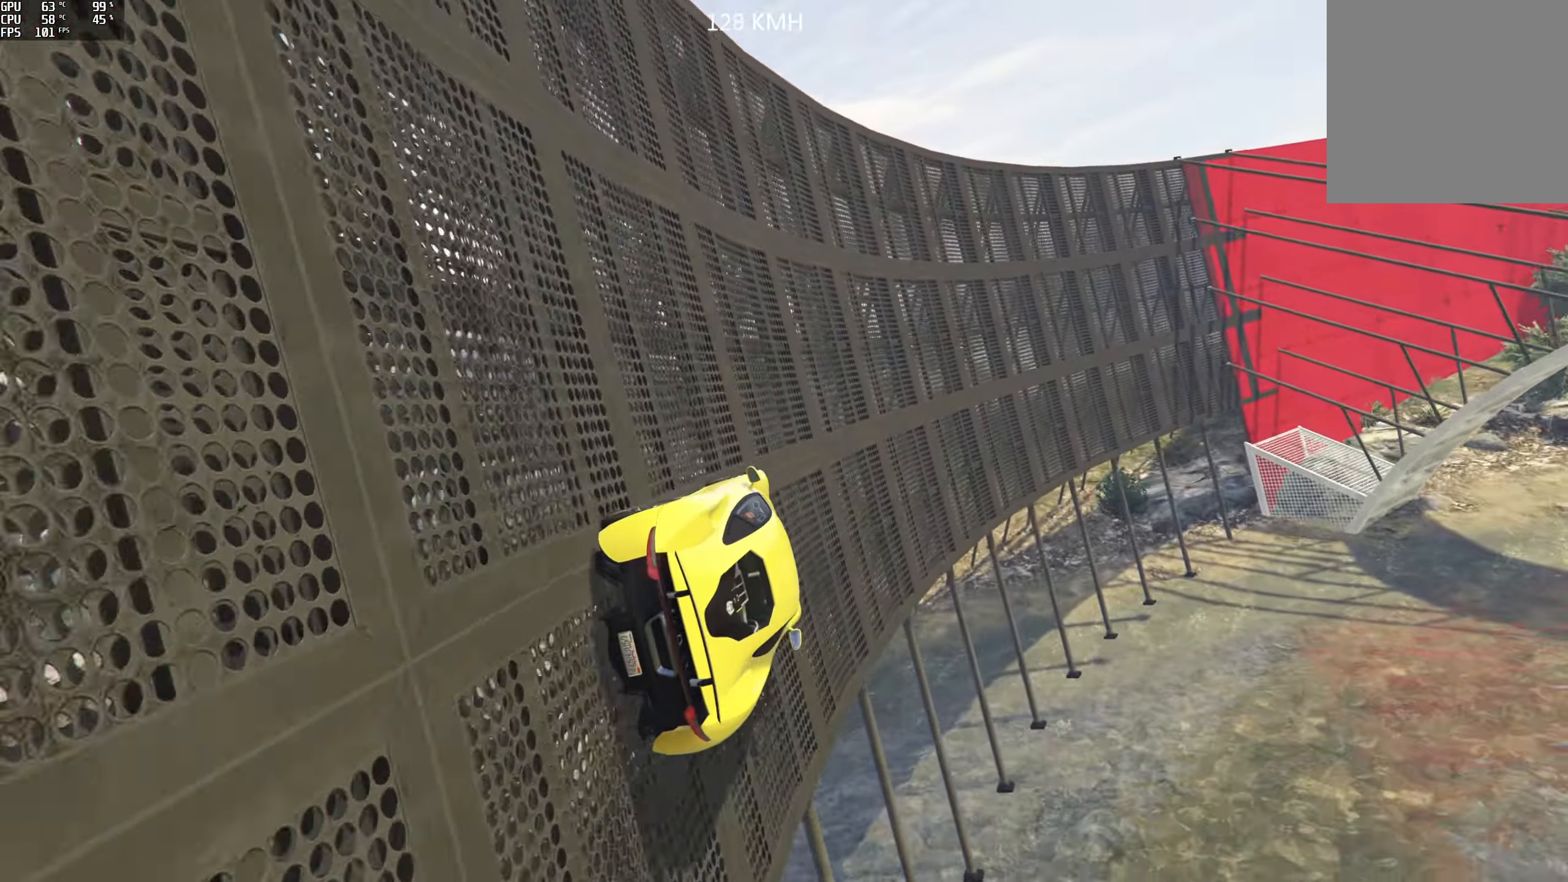
{"buttons": [], "left_stick": "center", "right_stick": "center", "events": [[100, "left_stick", "left"], [234, "left_stick", "center"], [300, "left_stick", "left"], [367, "R2", "up"], [417, "left_stick", "center"]]}
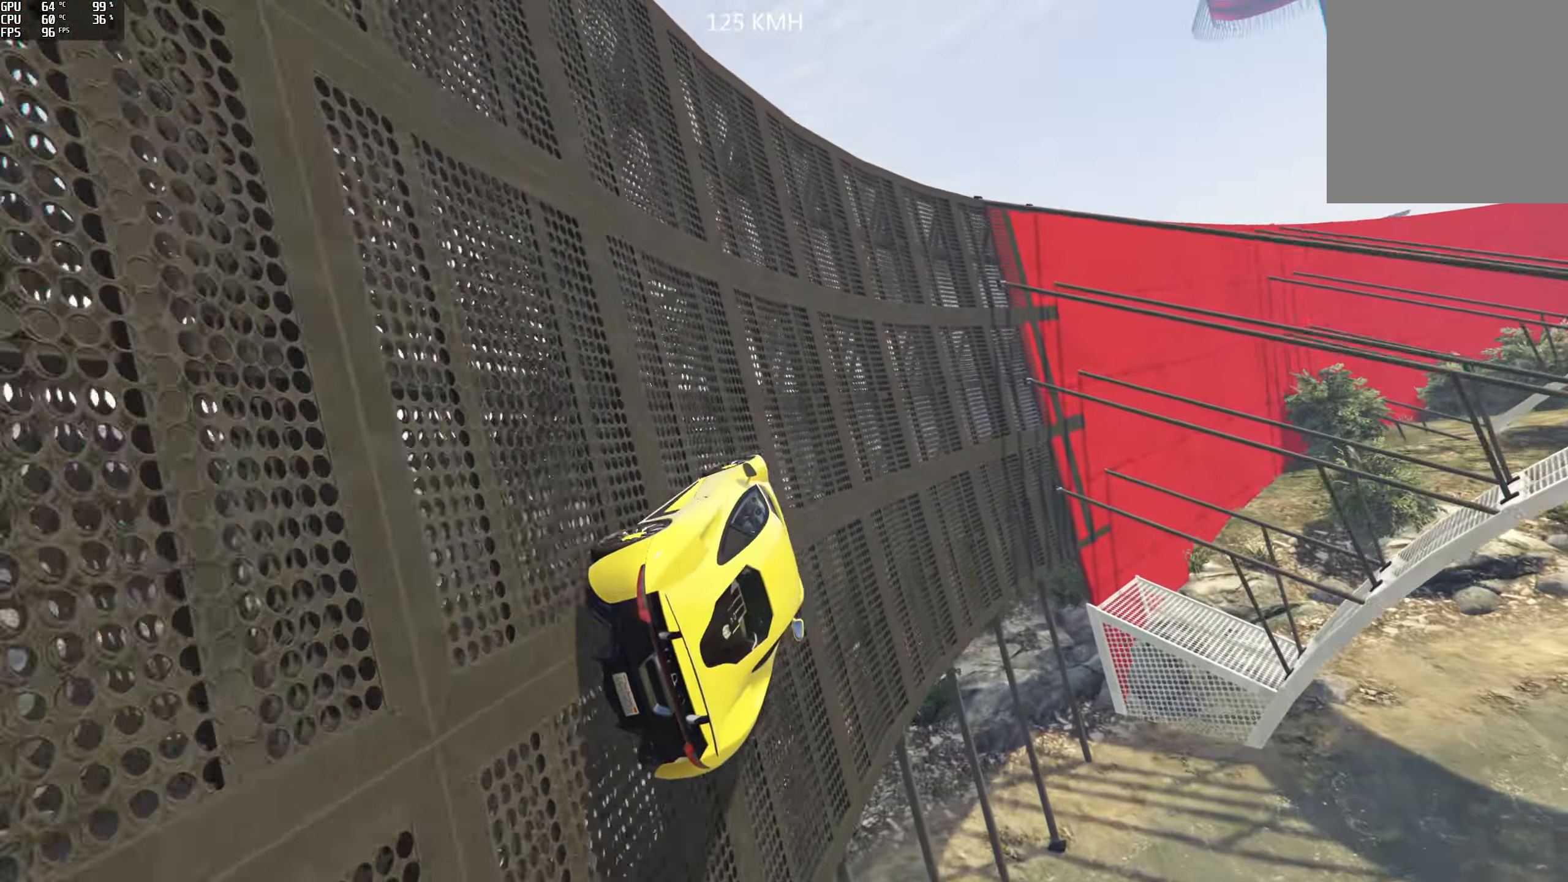
{"buttons": ["R2"], "left_stick": "center", "right_stick": "center", "events": [[167, "R2", "down"], [267, "left_stick", "right"], [384, "left_stick", "center"]]}
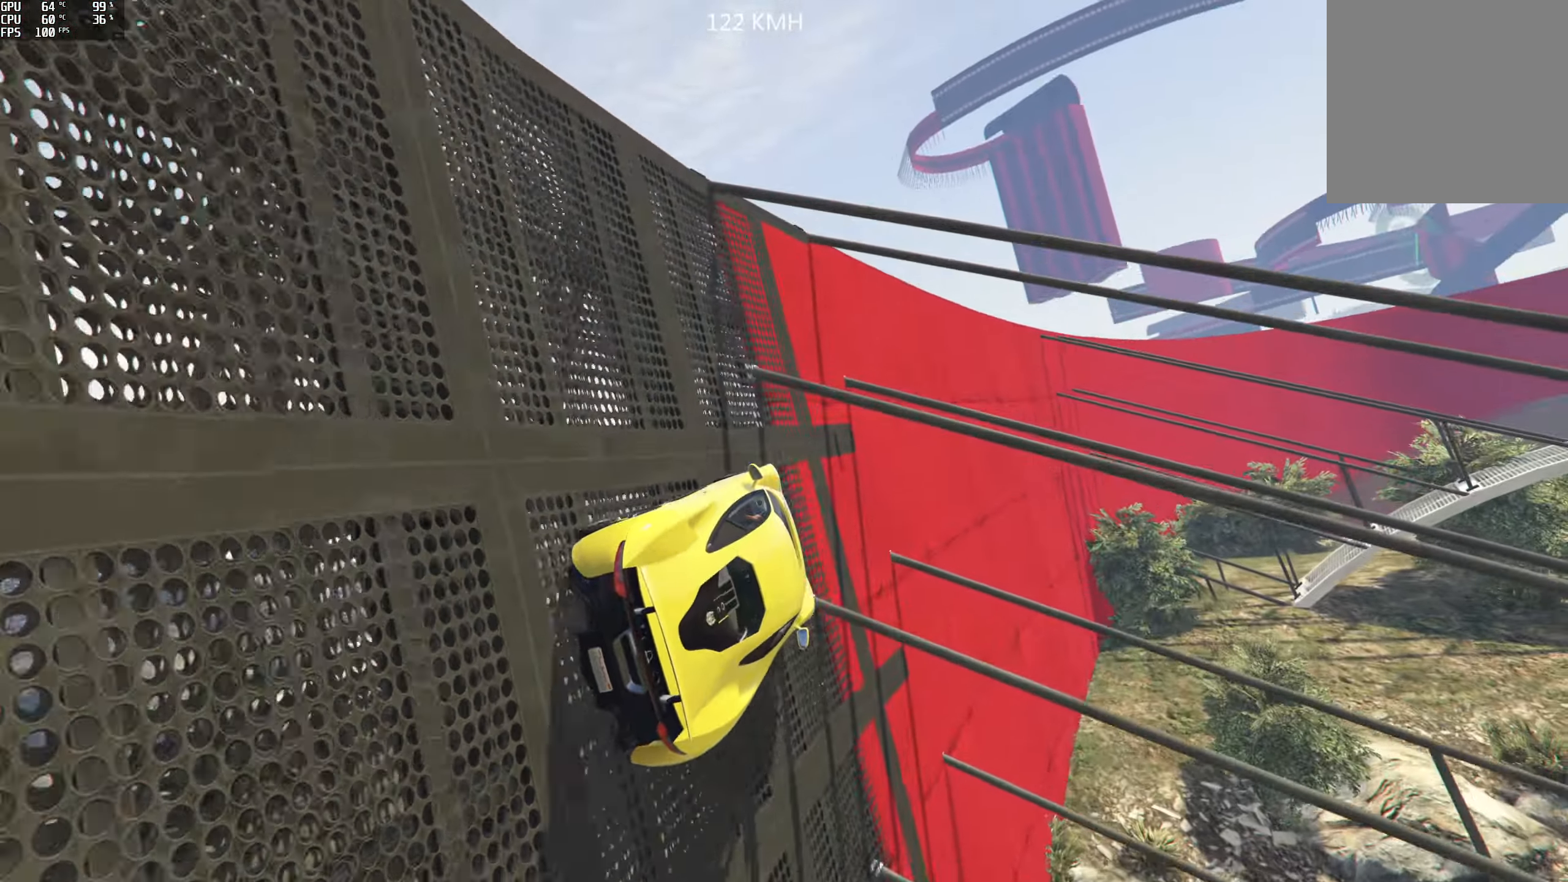
{"buttons": ["R2"], "left_stick": "center", "right_stick": "center", "events": [[166, "left_stick", "left"], [316, "left_stick", "center"]]}
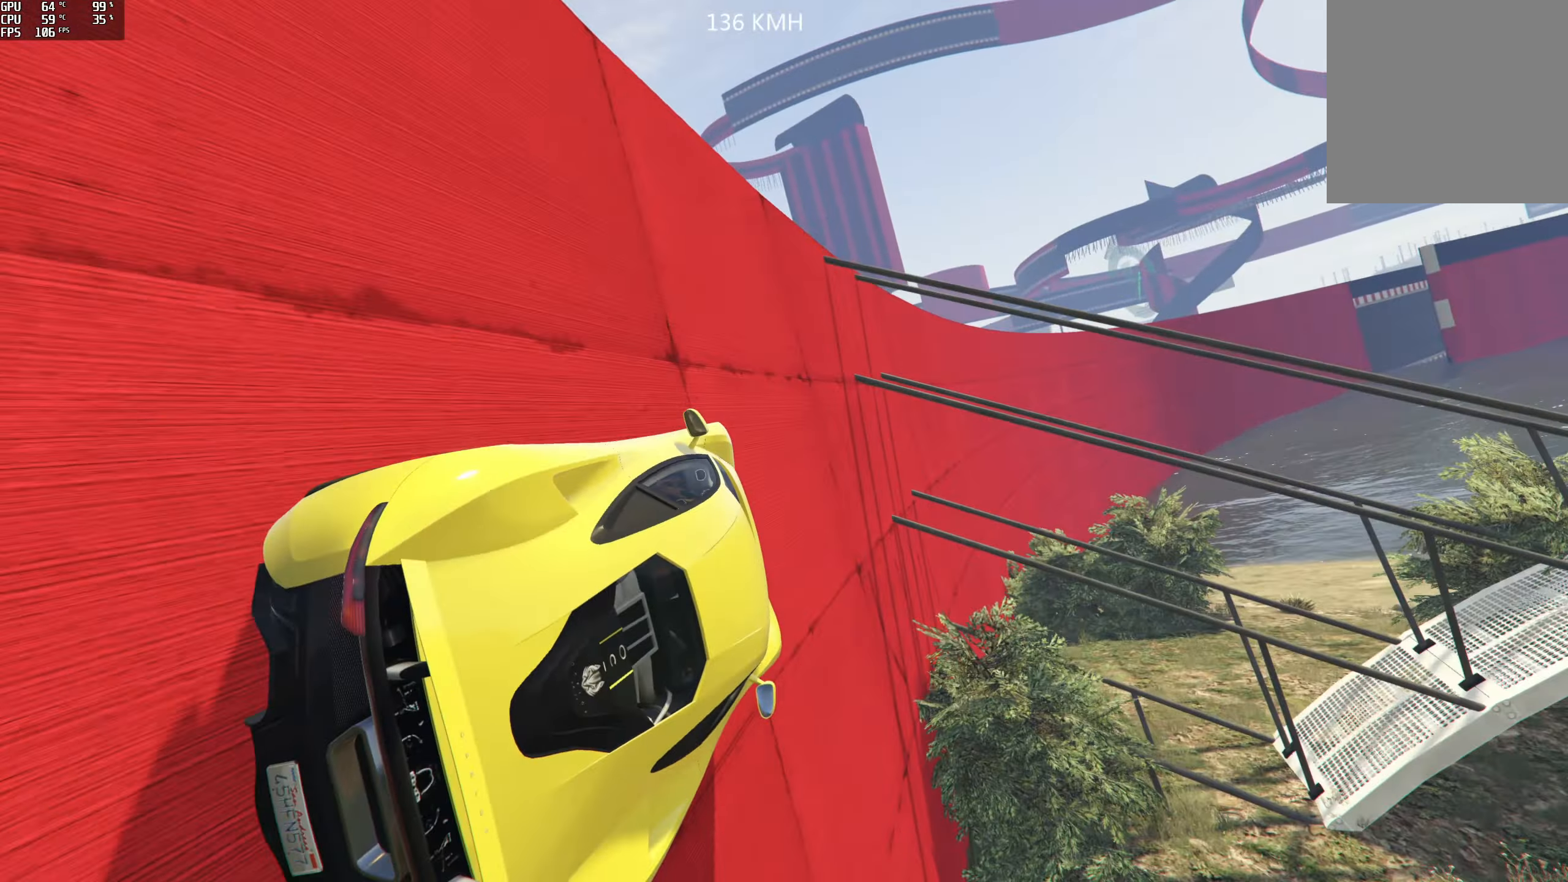
{"buttons": ["R2"], "left_stick": "left", "right_stick": "up", "events": [[166, "left_stick", "down-left"], [333, "left_stick", "center"], [350, "right_stick", "up"], [500, "left_stick", "left"]]}
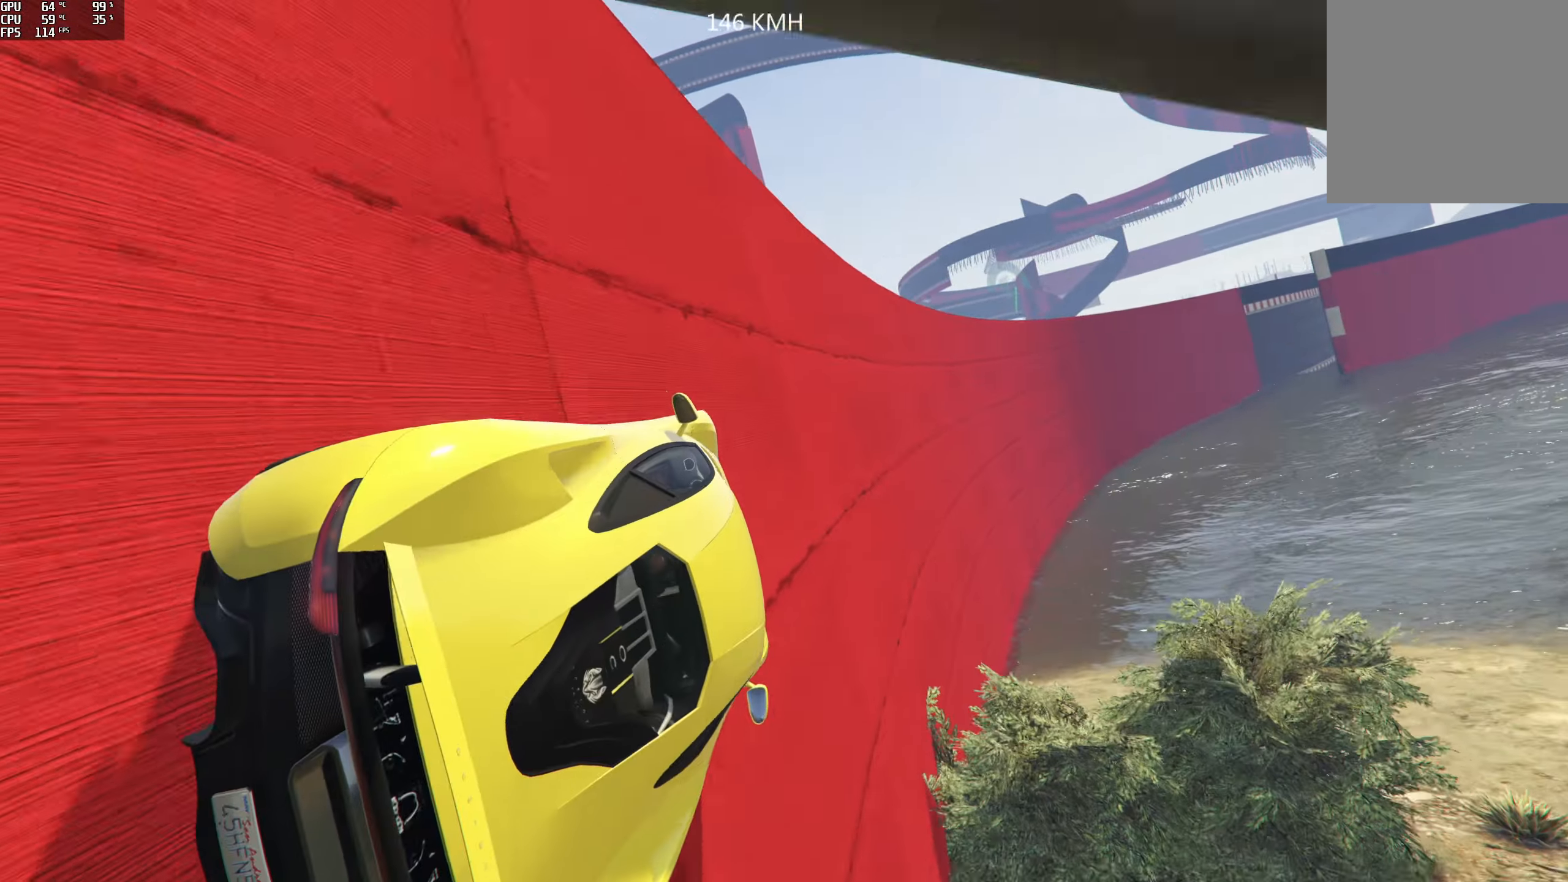
{"buttons": ["R2"], "left_stick": "center", "right_stick": "center", "events": [[150, "left_stick", "center"], [150, "right_stick", "center"], [266, "left_stick", "left"], [383, "left_stick", "center"]]}
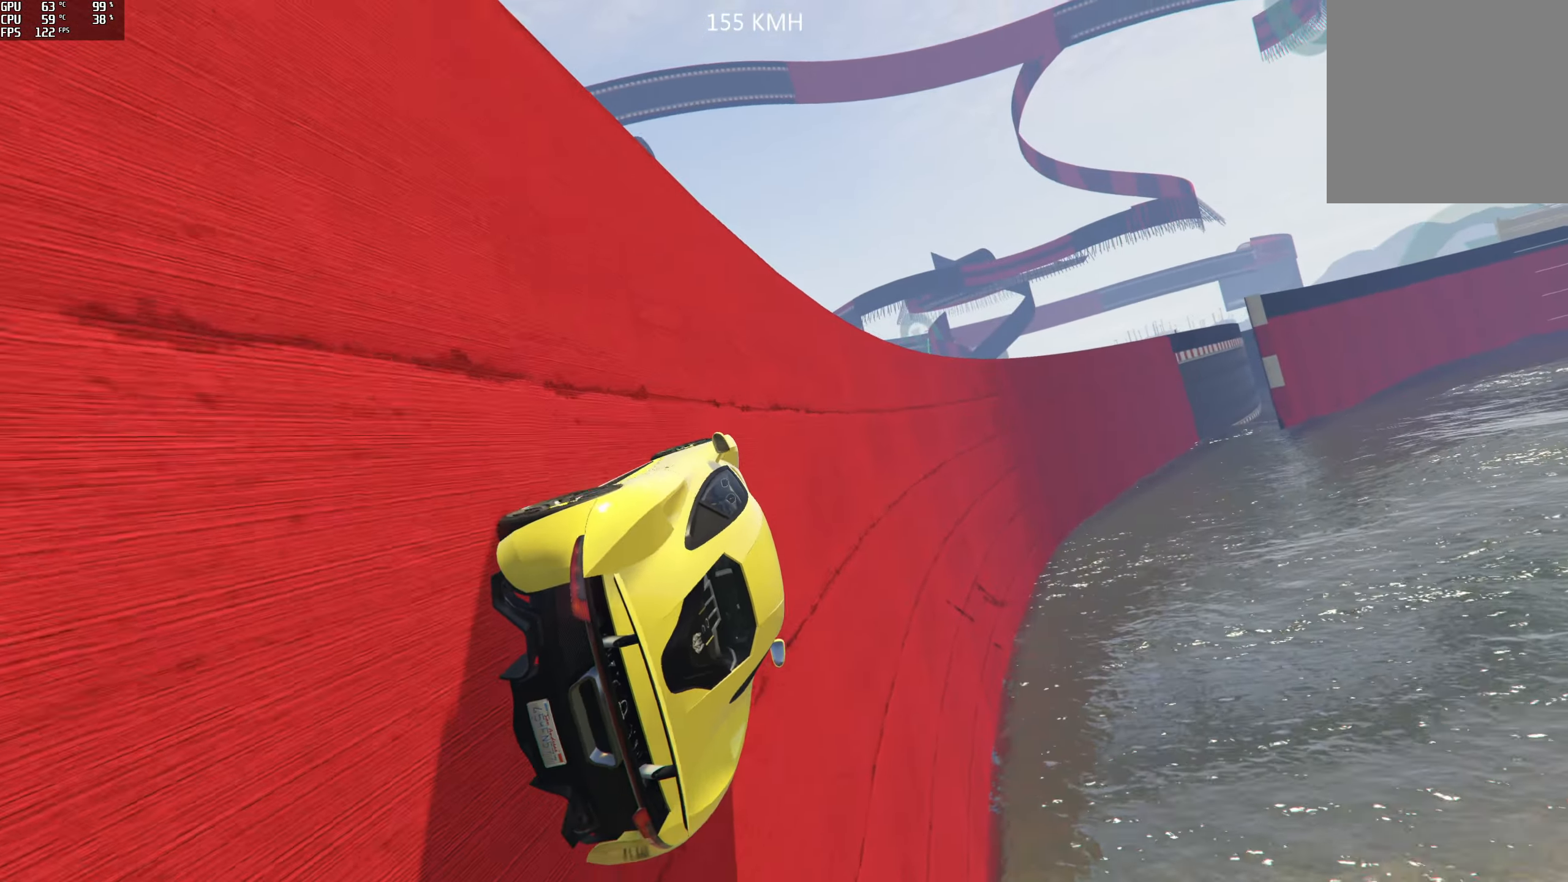
{"buttons": ["R2"], "left_stick": "center", "right_stick": "center", "events": [[16, "right_stick", "up"], [133, "right_stick", "center"]]}
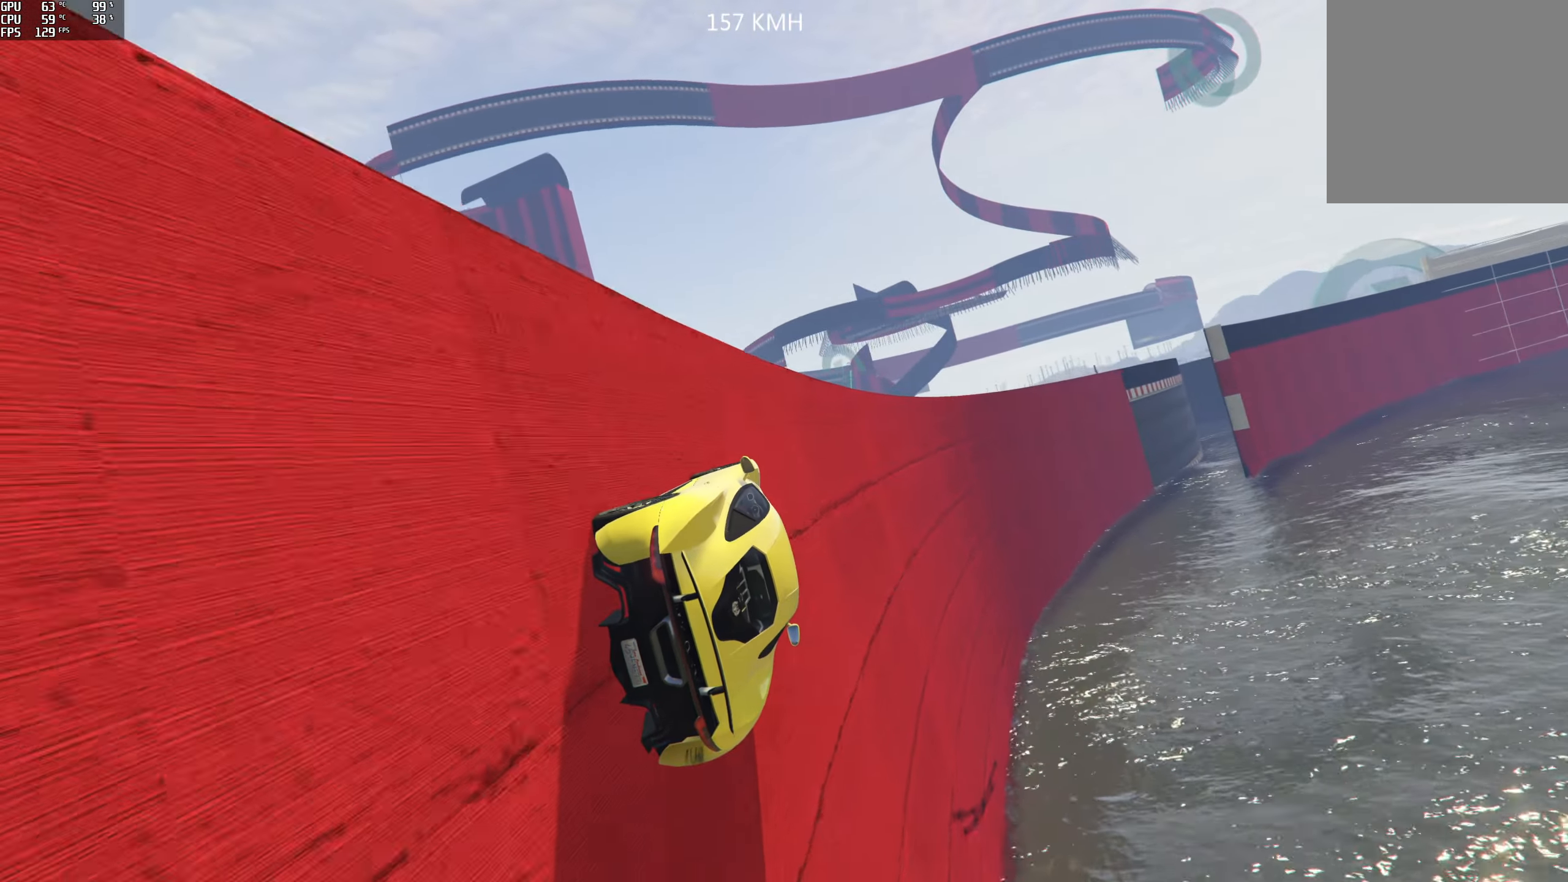
{"buttons": ["R2"], "left_stick": "left", "right_stick": "center", "events": [[500, "left_stick", "left"]]}
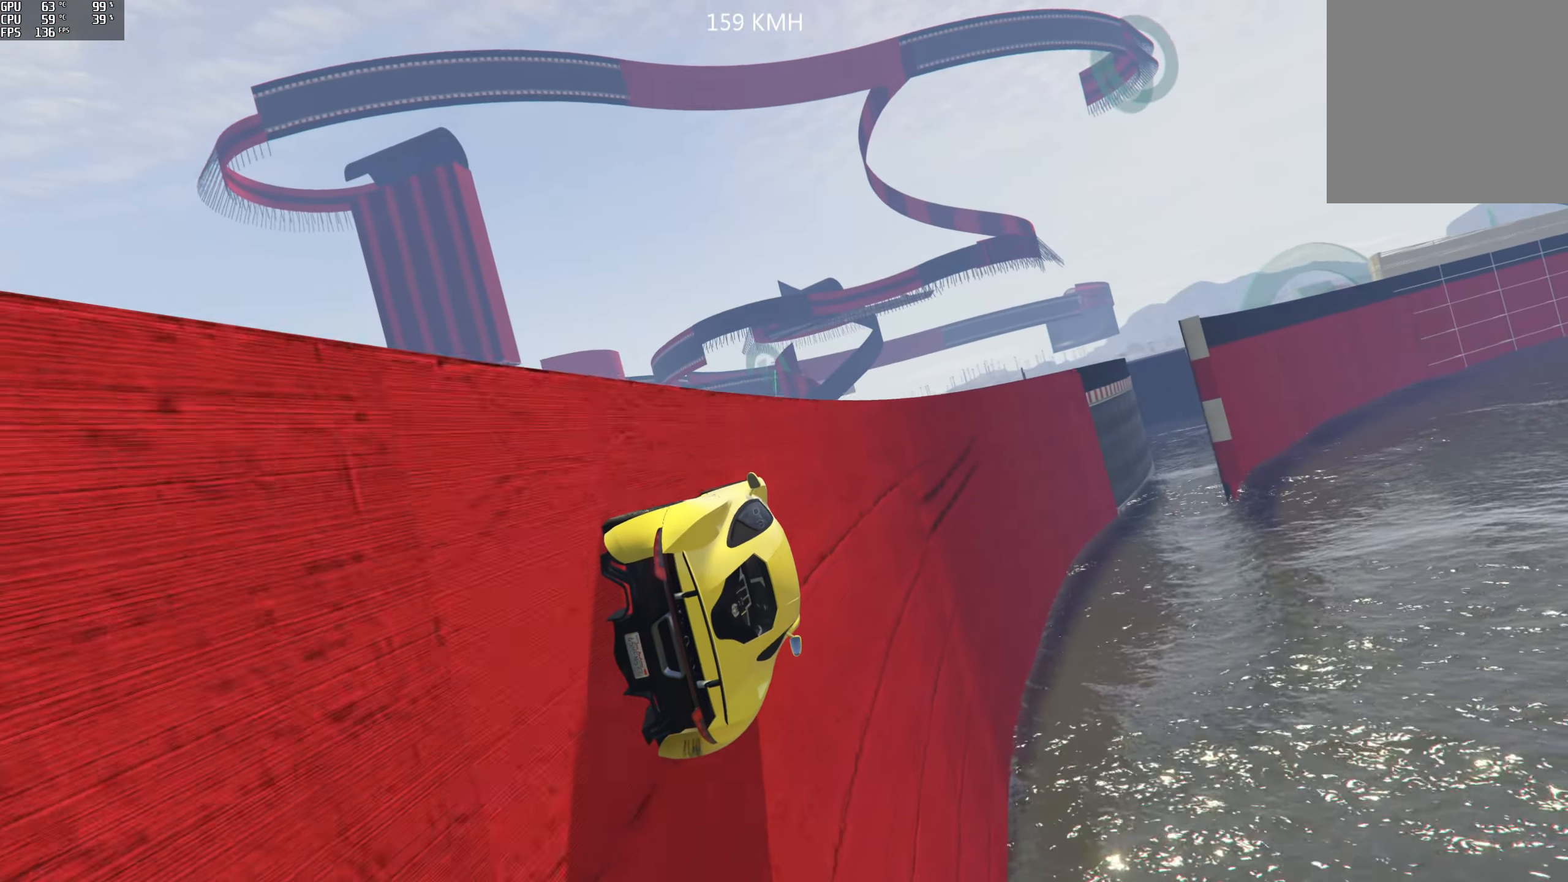
{"buttons": ["R2"], "left_stick": "left", "right_stick": "center", "events": [[150, "left_stick", "center"], [416, "left_stick", "left"]]}
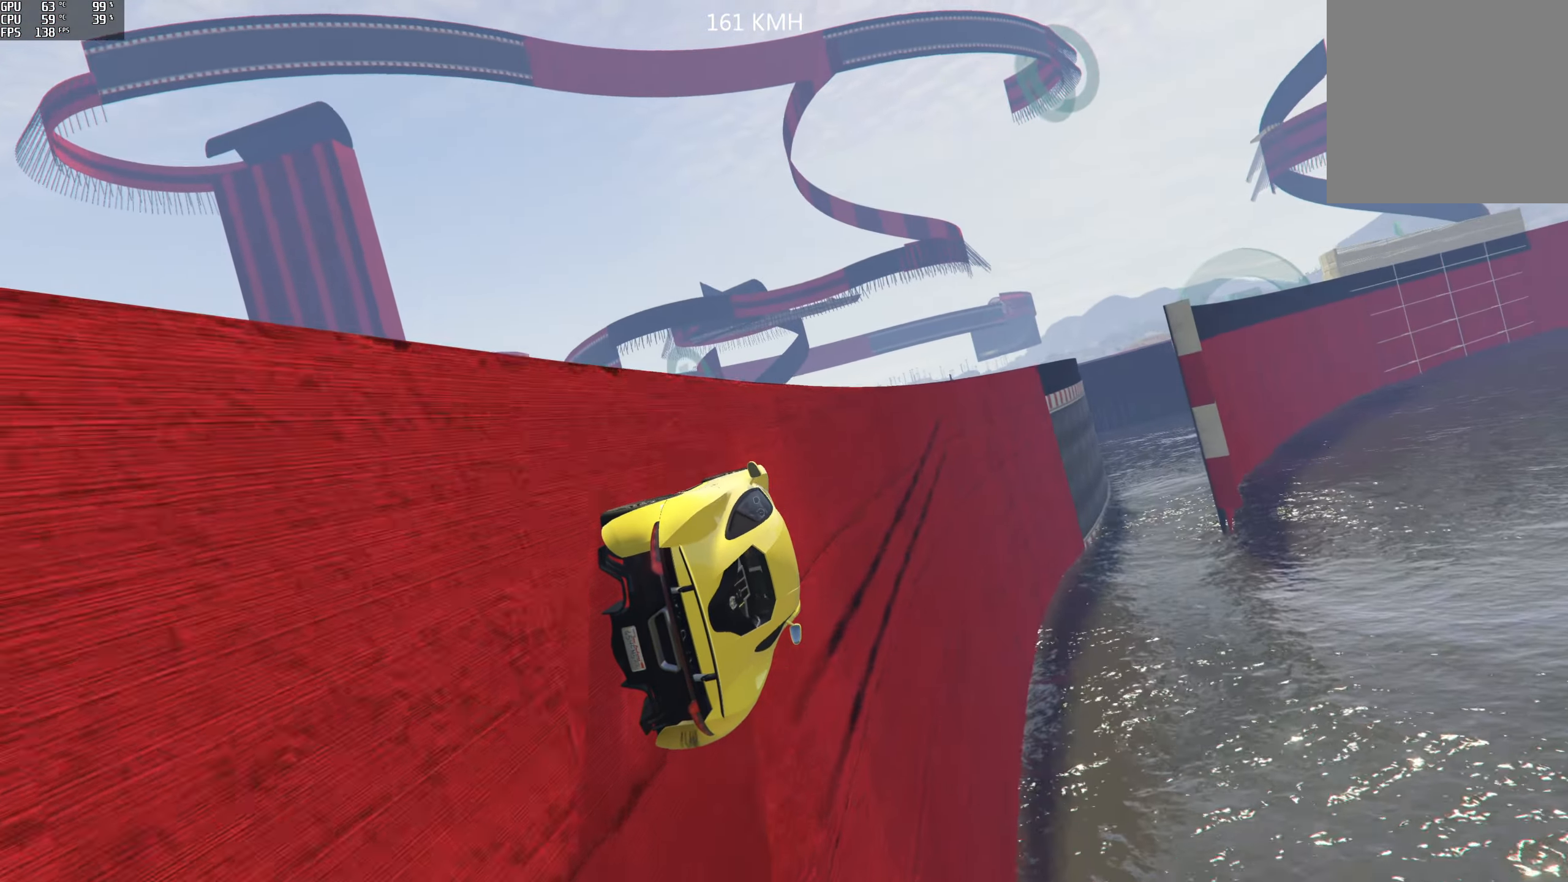
{"buttons": ["R2"], "left_stick": "left", "right_stick": "center", "events": [[83, "left_stick", "center"], [466, "left_stick", "left"]]}
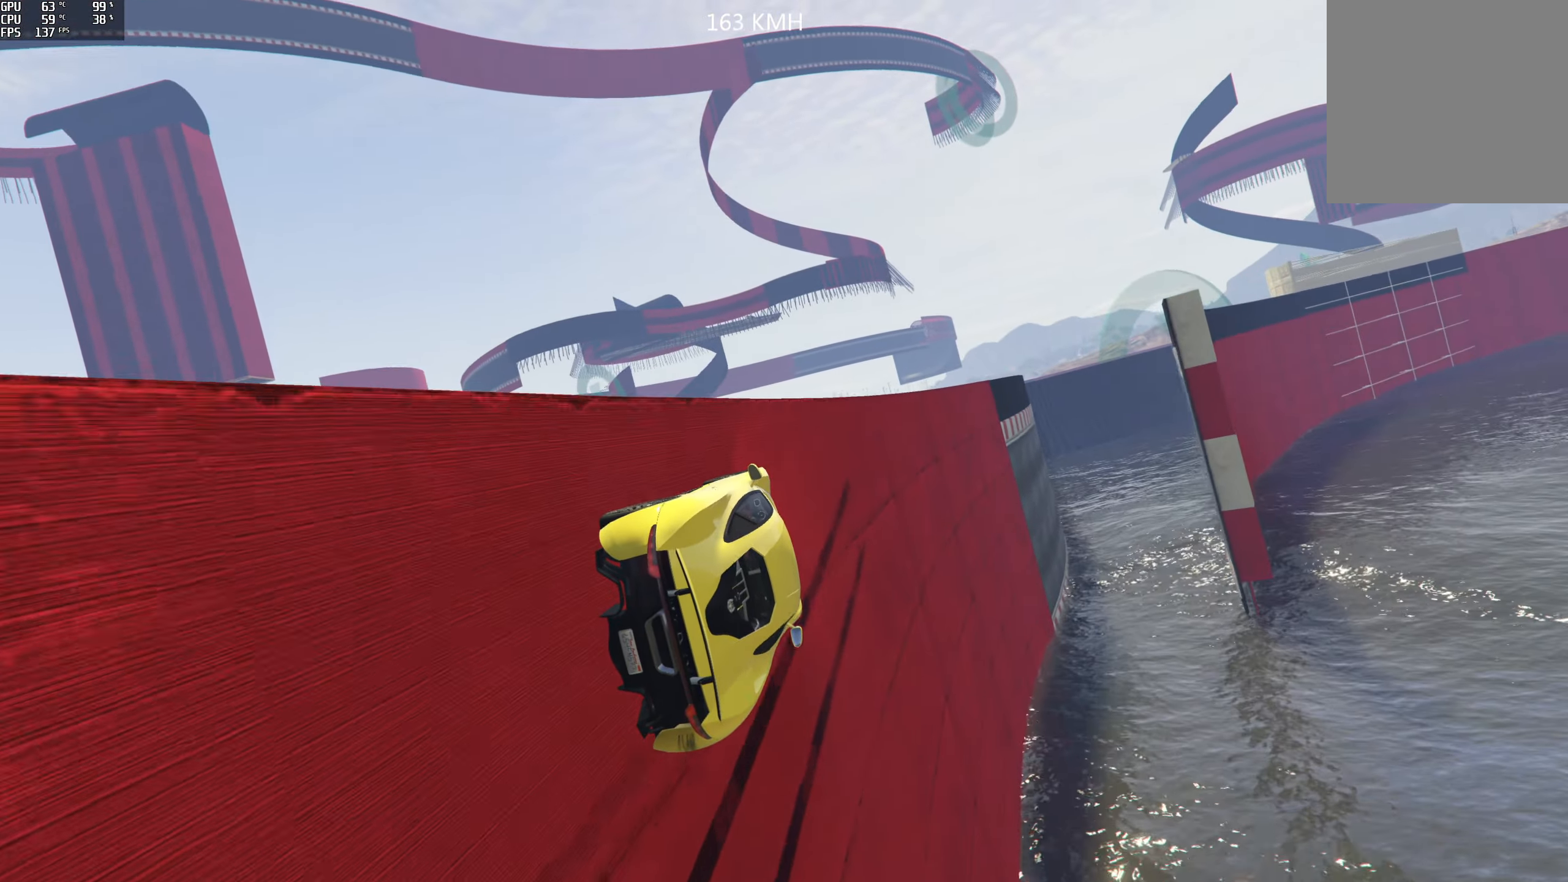
{"buttons": ["R2"], "left_stick": "center", "right_stick": "center", "events": [[133, "left_stick", "center"], [283, "left_stick", "left"], [433, "left_stick", "center"]]}
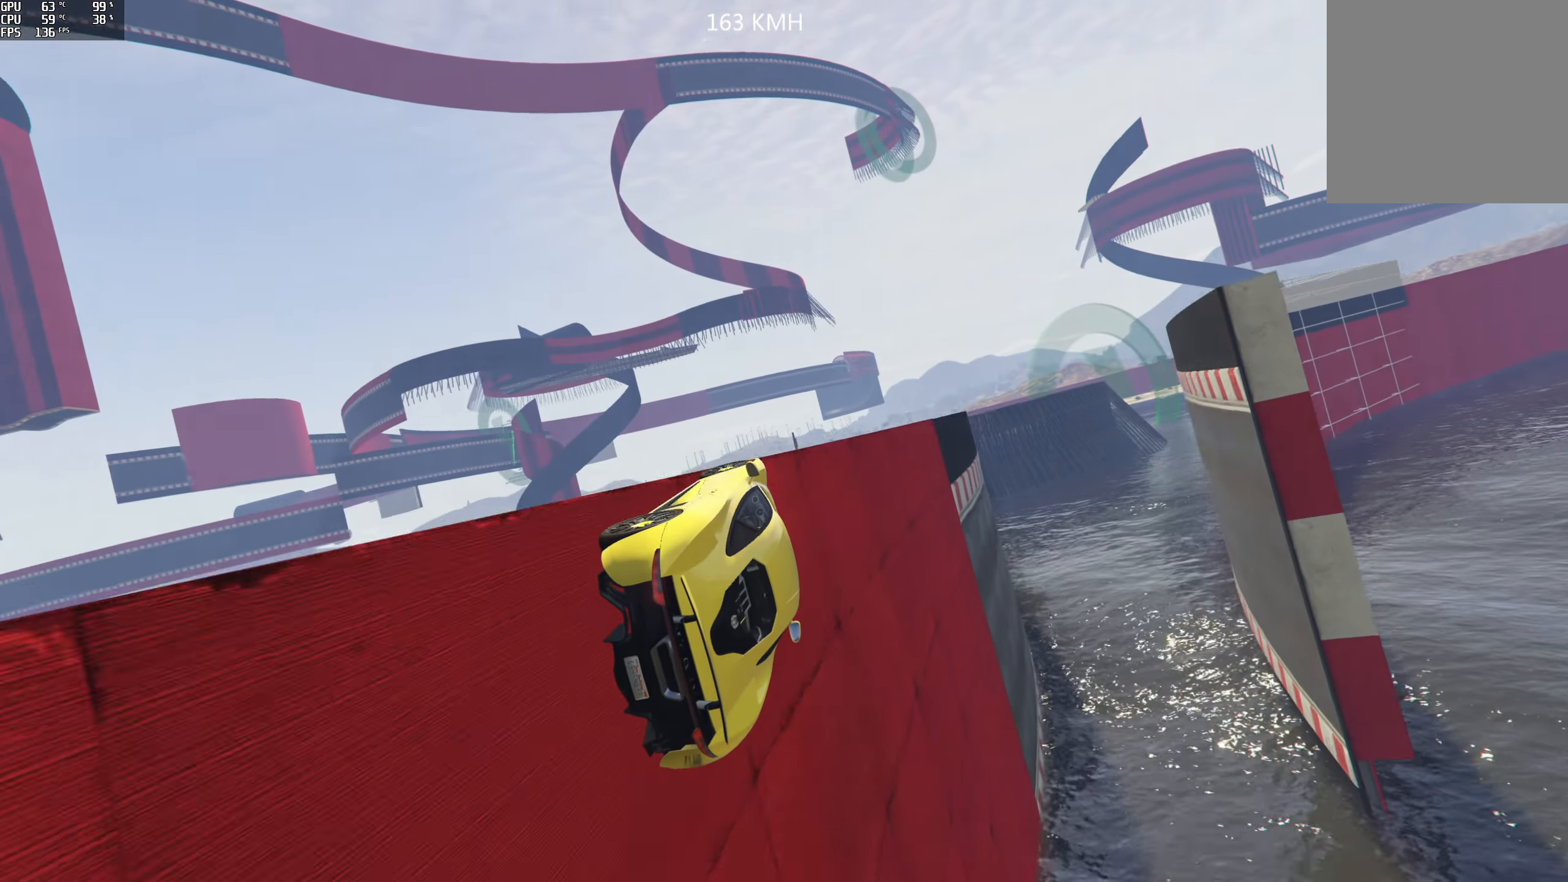
{"buttons": [], "left_stick": "left", "right_stick": "center", "events": [[333, "R2", "up"], [450, "left_stick", "left"]]}
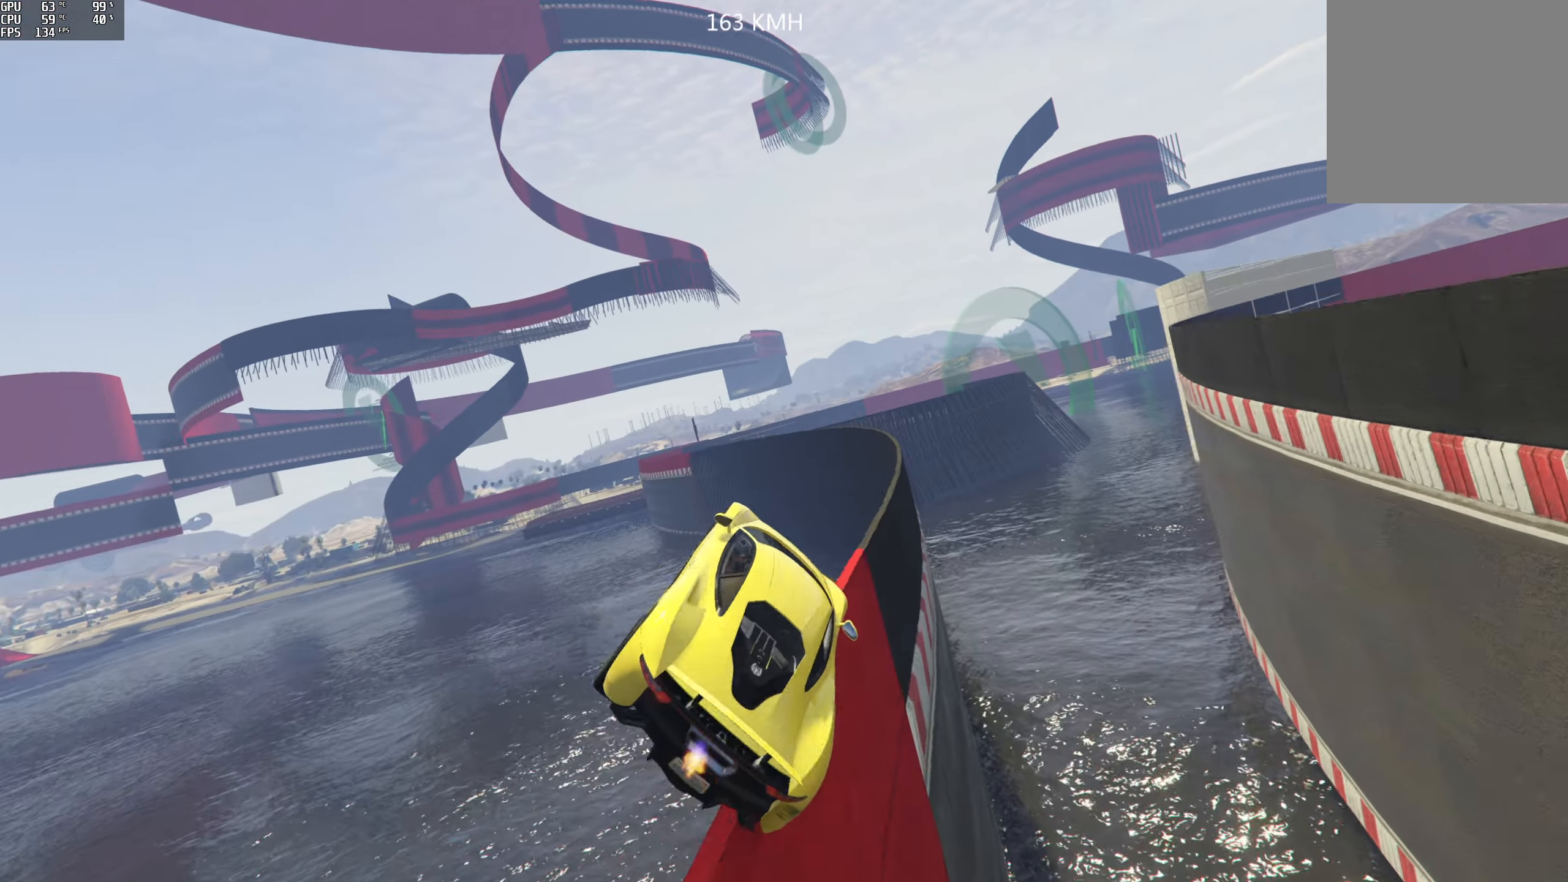
{"buttons": [], "left_stick": "down-left", "right_stick": "center", "events": [[133, "left_stick", "center"], [216, "left_stick", "left"], [300, "left_stick", "down-left"]]}
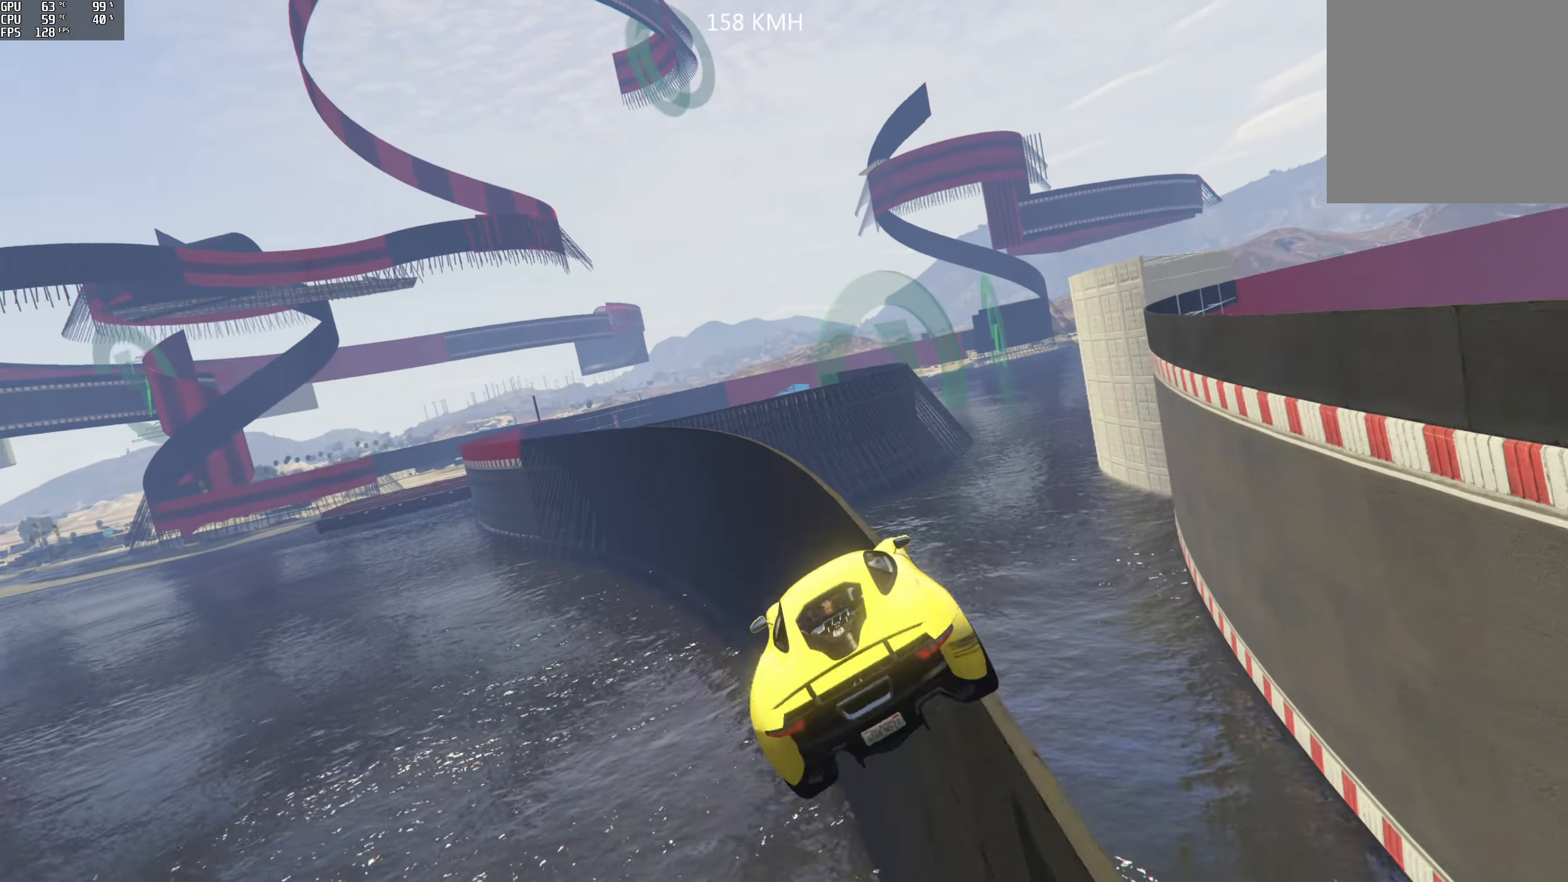
{"buttons": ["R2"], "left_stick": "center", "right_stick": "center", "events": [[183, "R2", "down"], [183, "left_stick", "center"], [317, "left_stick", "right"], [500, "left_stick", "center"]]}
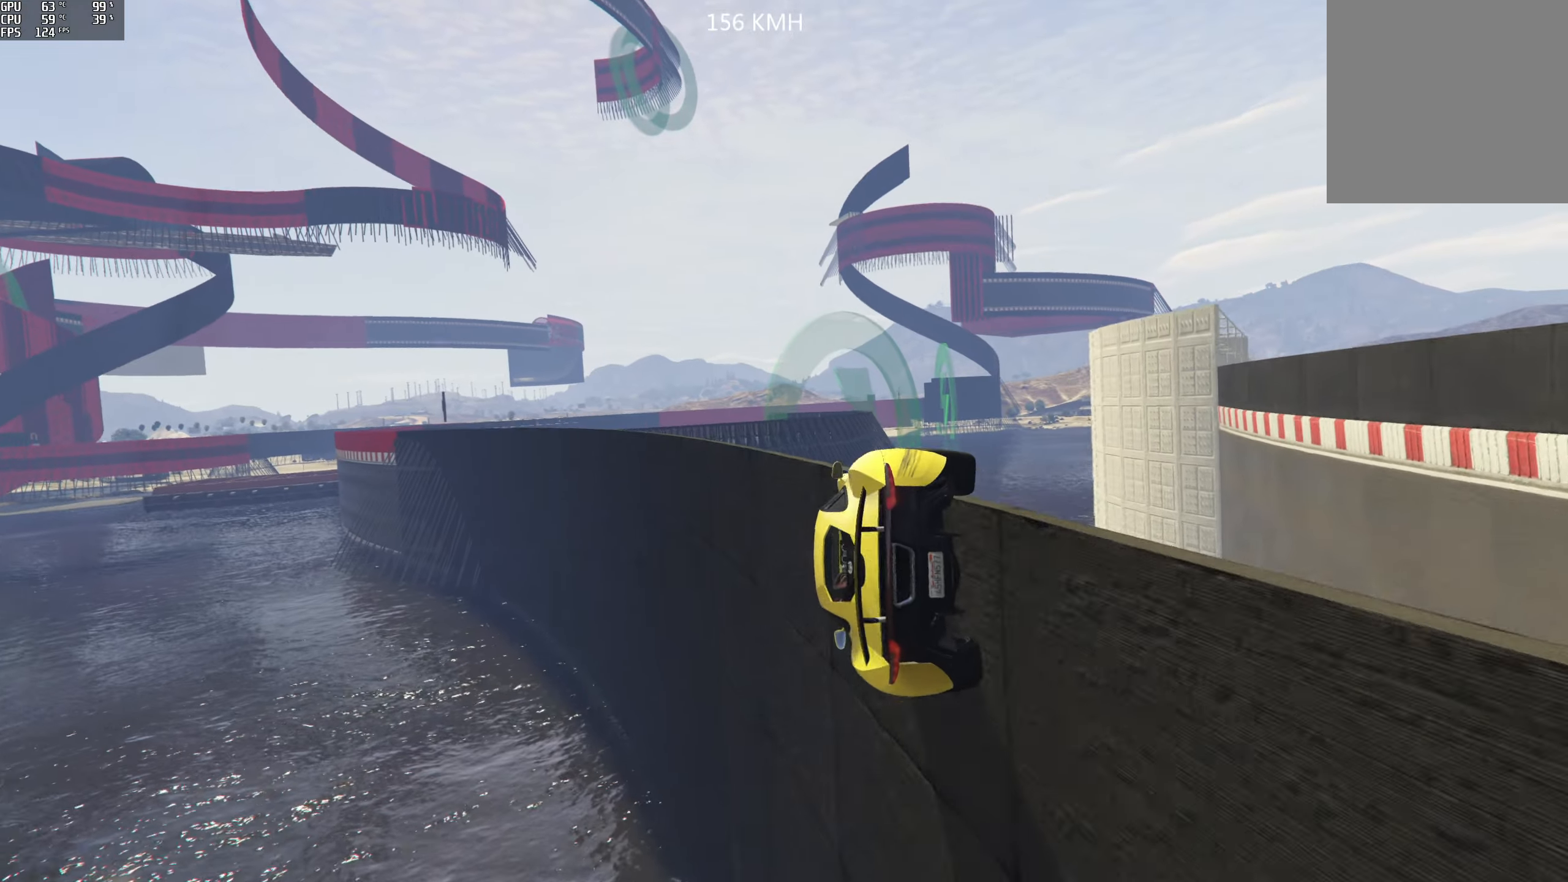
{"buttons": ["R2"], "left_stick": "right", "right_stick": "center", "events": [[117, "left_stick", "right"], [250, "left_stick", "center"], [500, "left_stick", "right"]]}
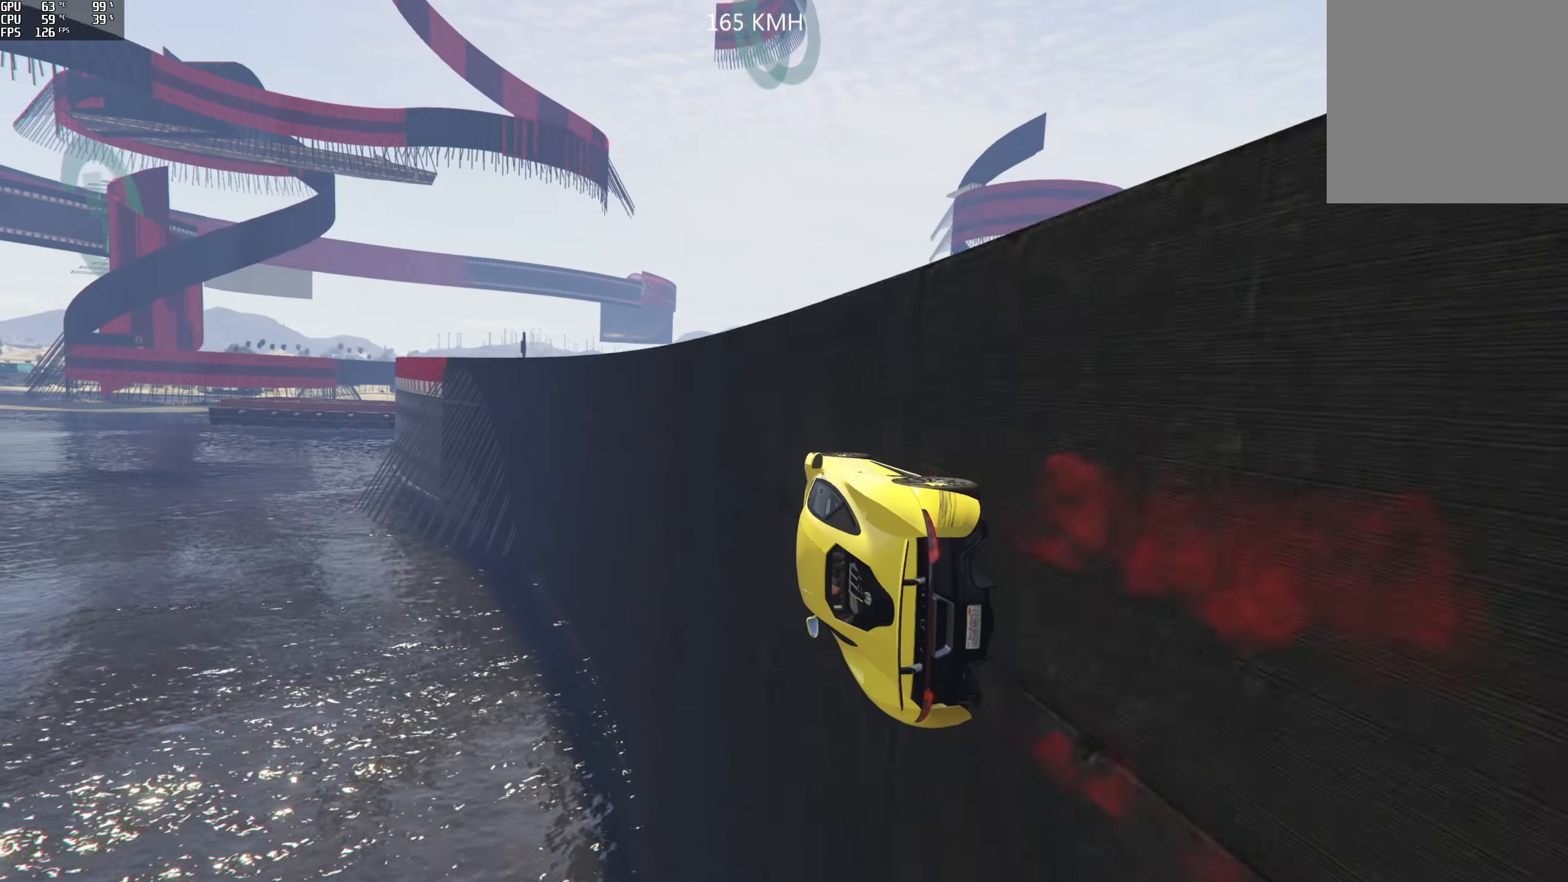
{"buttons": ["R2"], "left_stick": "center", "right_stick": "center", "events": [[117, "left_stick", "center"], [367, "left_stick", "right"], [500, "left_stick", "center"]]}
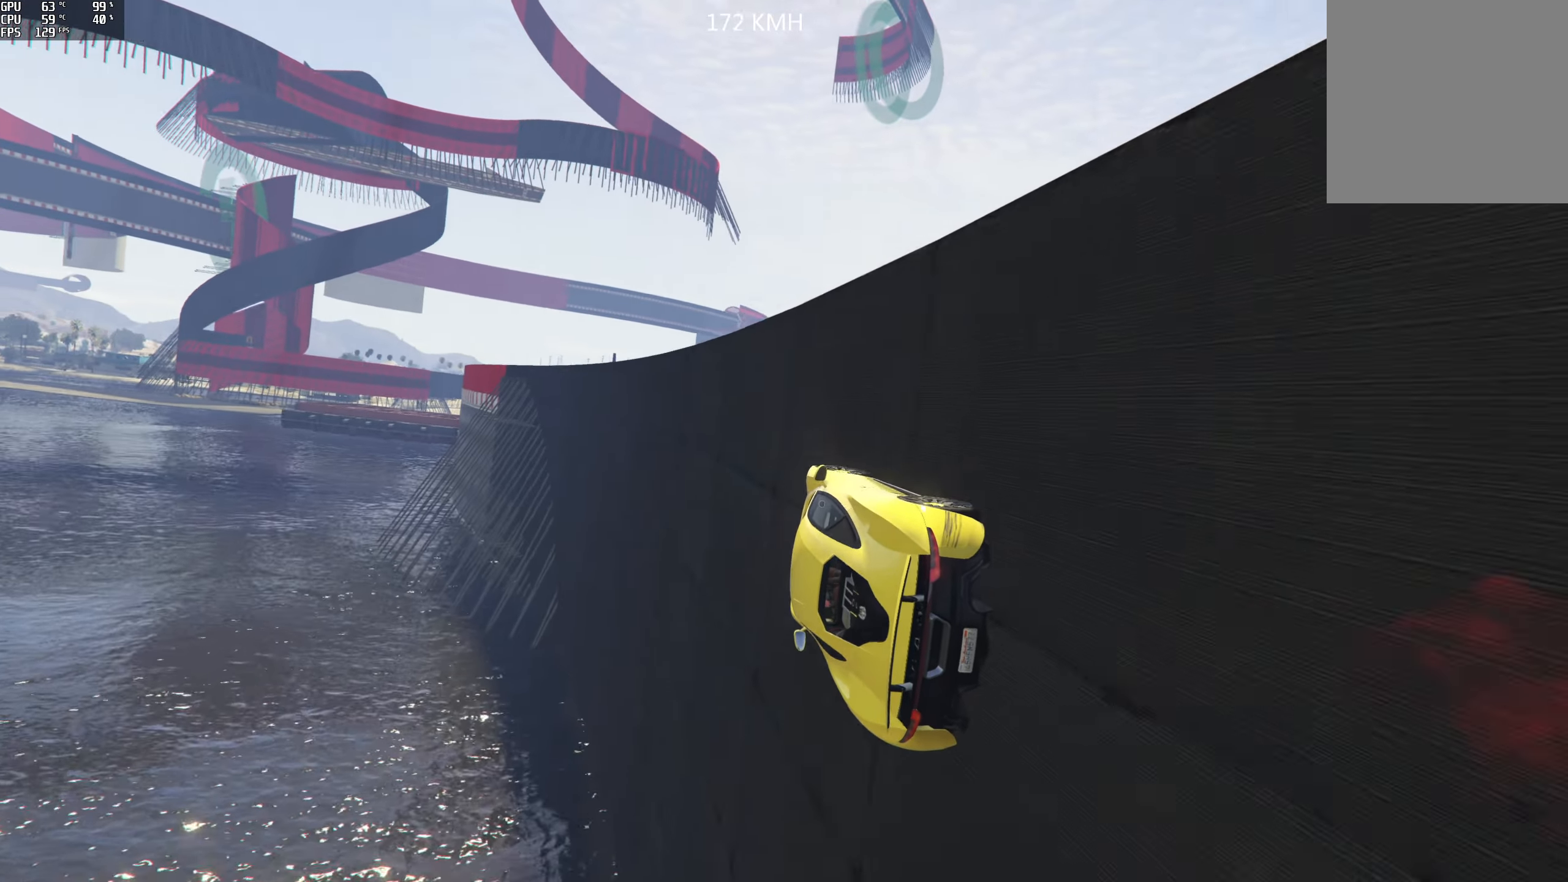
{"buttons": ["R2"], "left_stick": "center", "right_stick": "center", "events": [[317, "left_stick", "right"], [417, "left_stick", "center"]]}
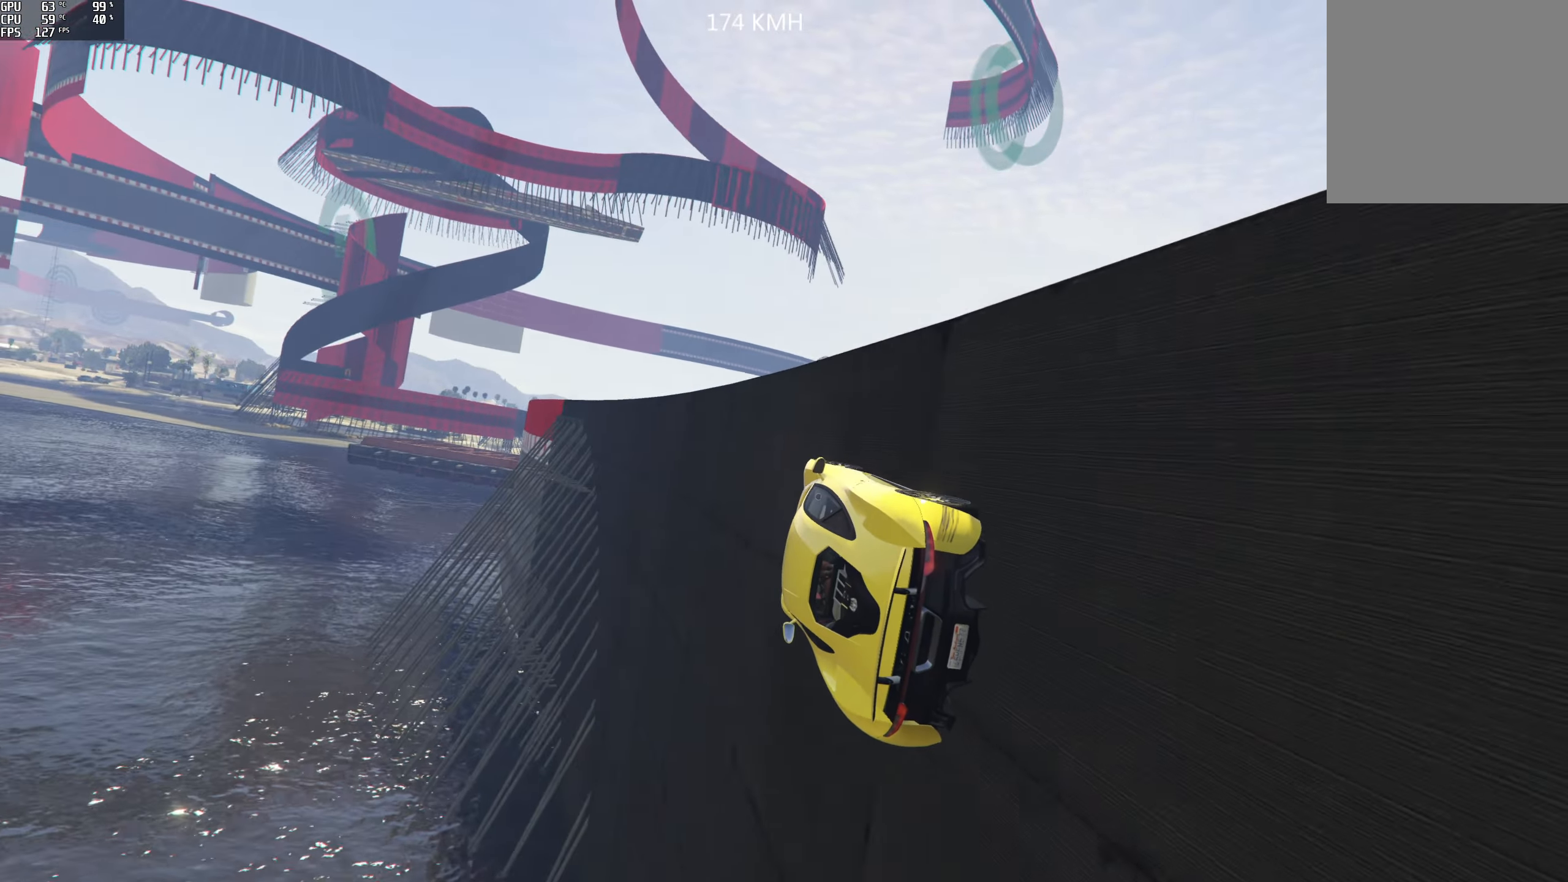
{"buttons": [], "left_stick": "center", "right_stick": "center", "events": [[150, "left_stick", "right"], [283, "left_stick", "center"], [350, "R2", "up"]]}
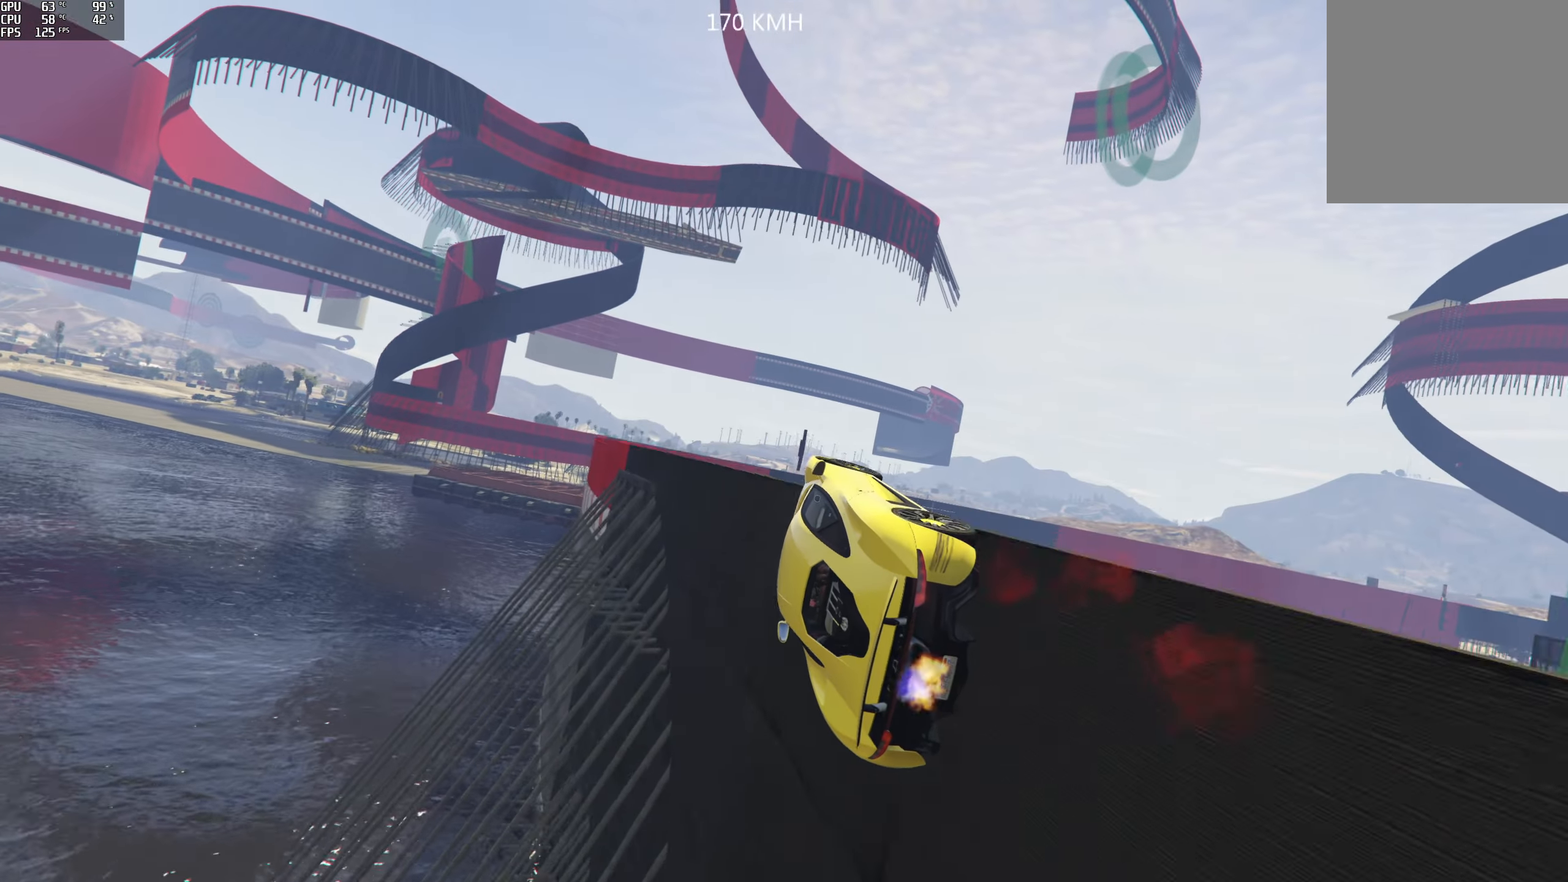
{"buttons": [], "left_stick": "right", "right_stick": "center", "events": [[333, "left_stick", "right"]]}
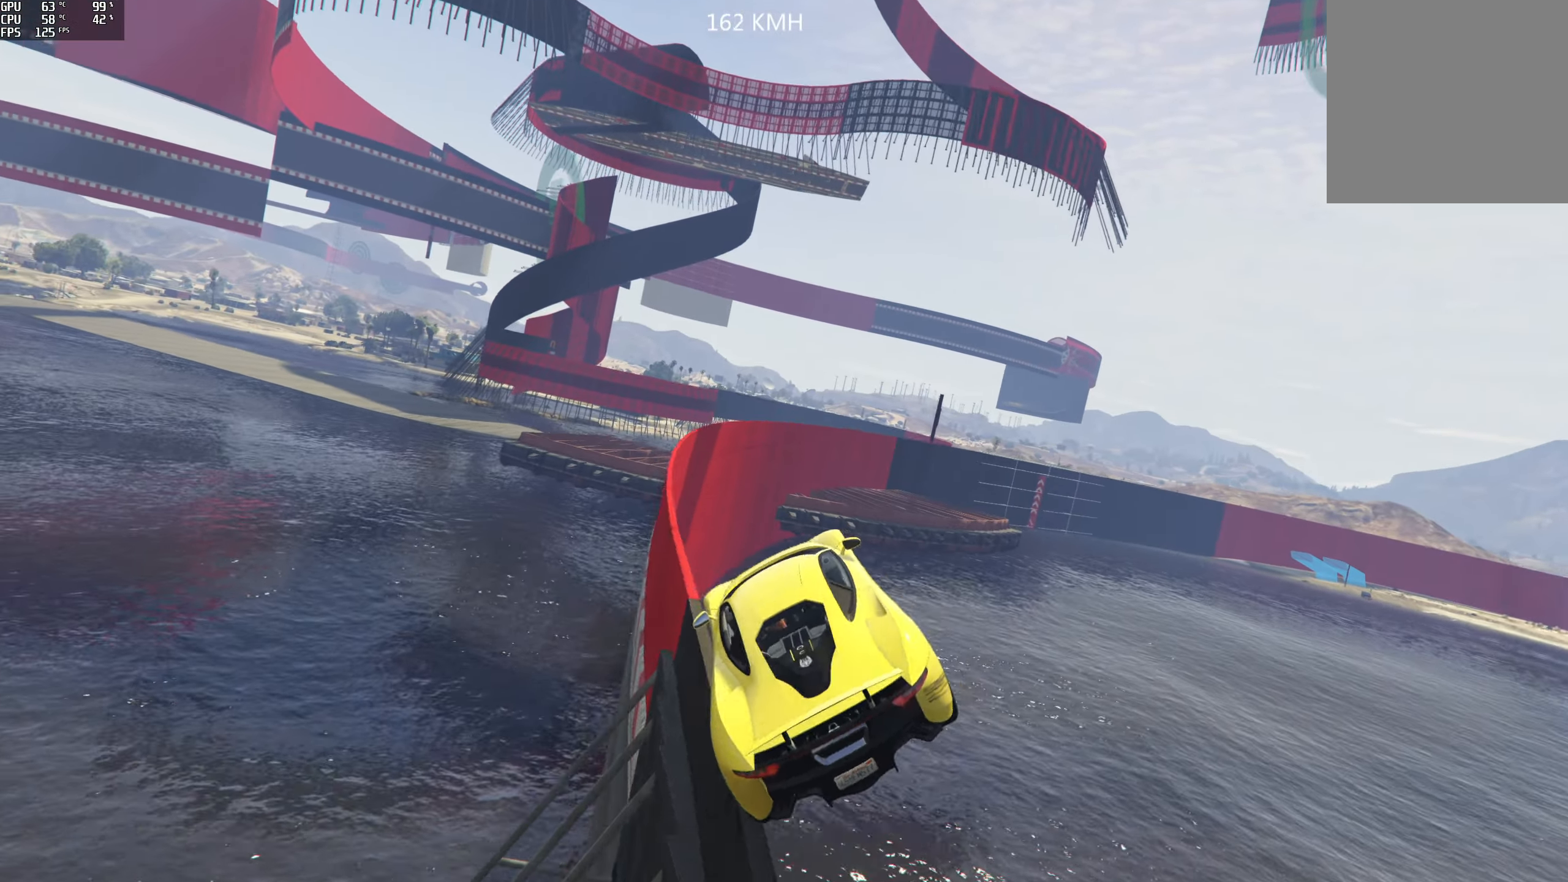
{"buttons": [], "left_stick": "down", "right_stick": "center", "events": [[100, "left_stick", "center"], [400, "left_stick", "down"]]}
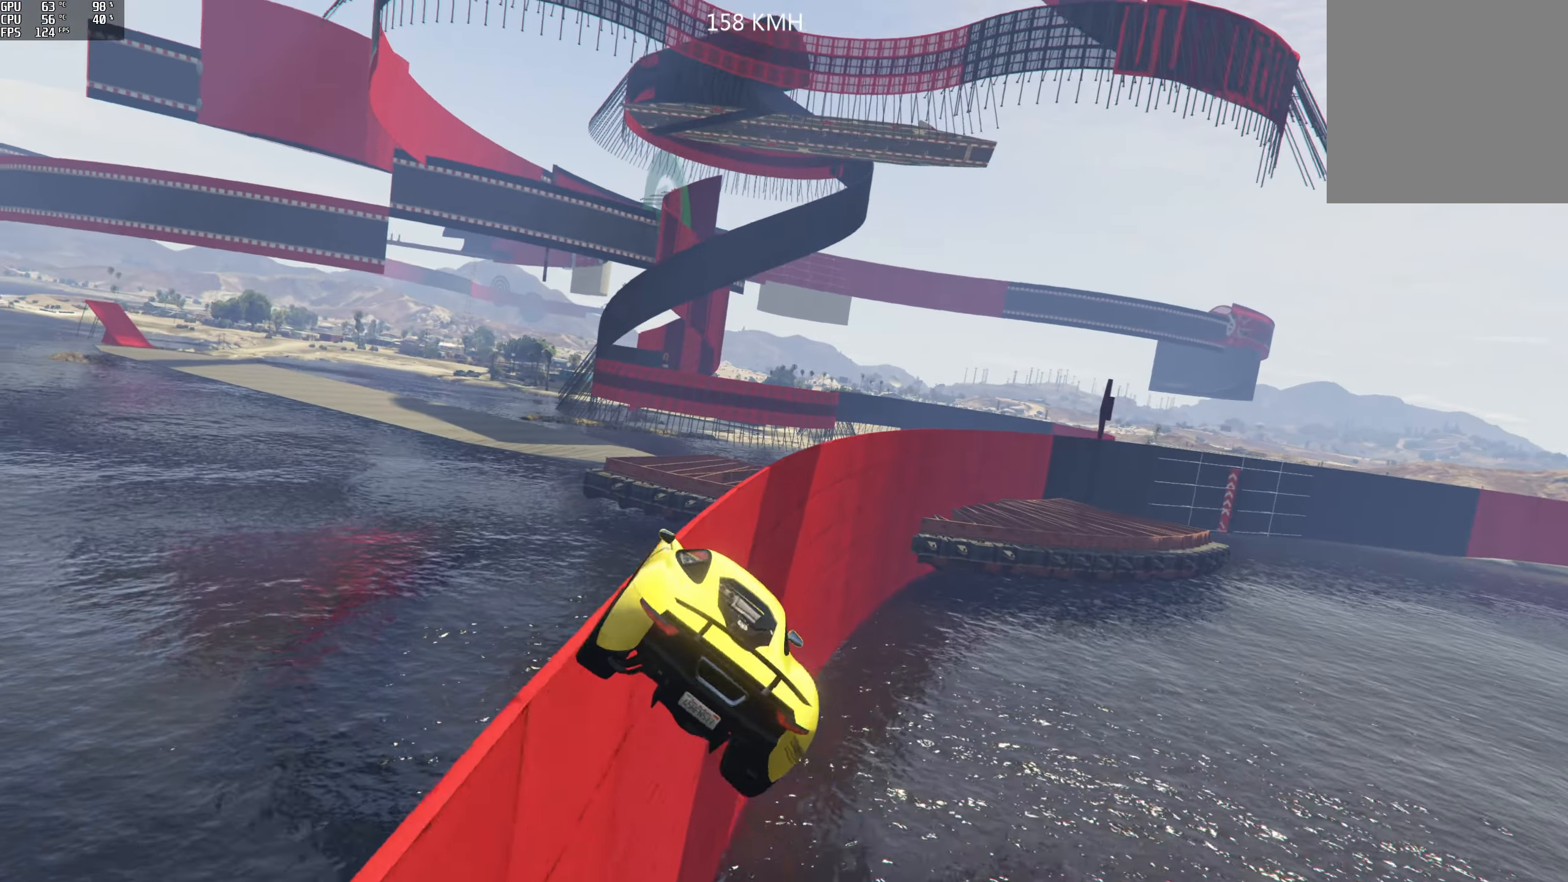
{"buttons": ["R2"], "left_stick": "down-left", "right_stick": "center", "events": [[183, "left_stick", "down-left"], [467, "R2", "down"]]}
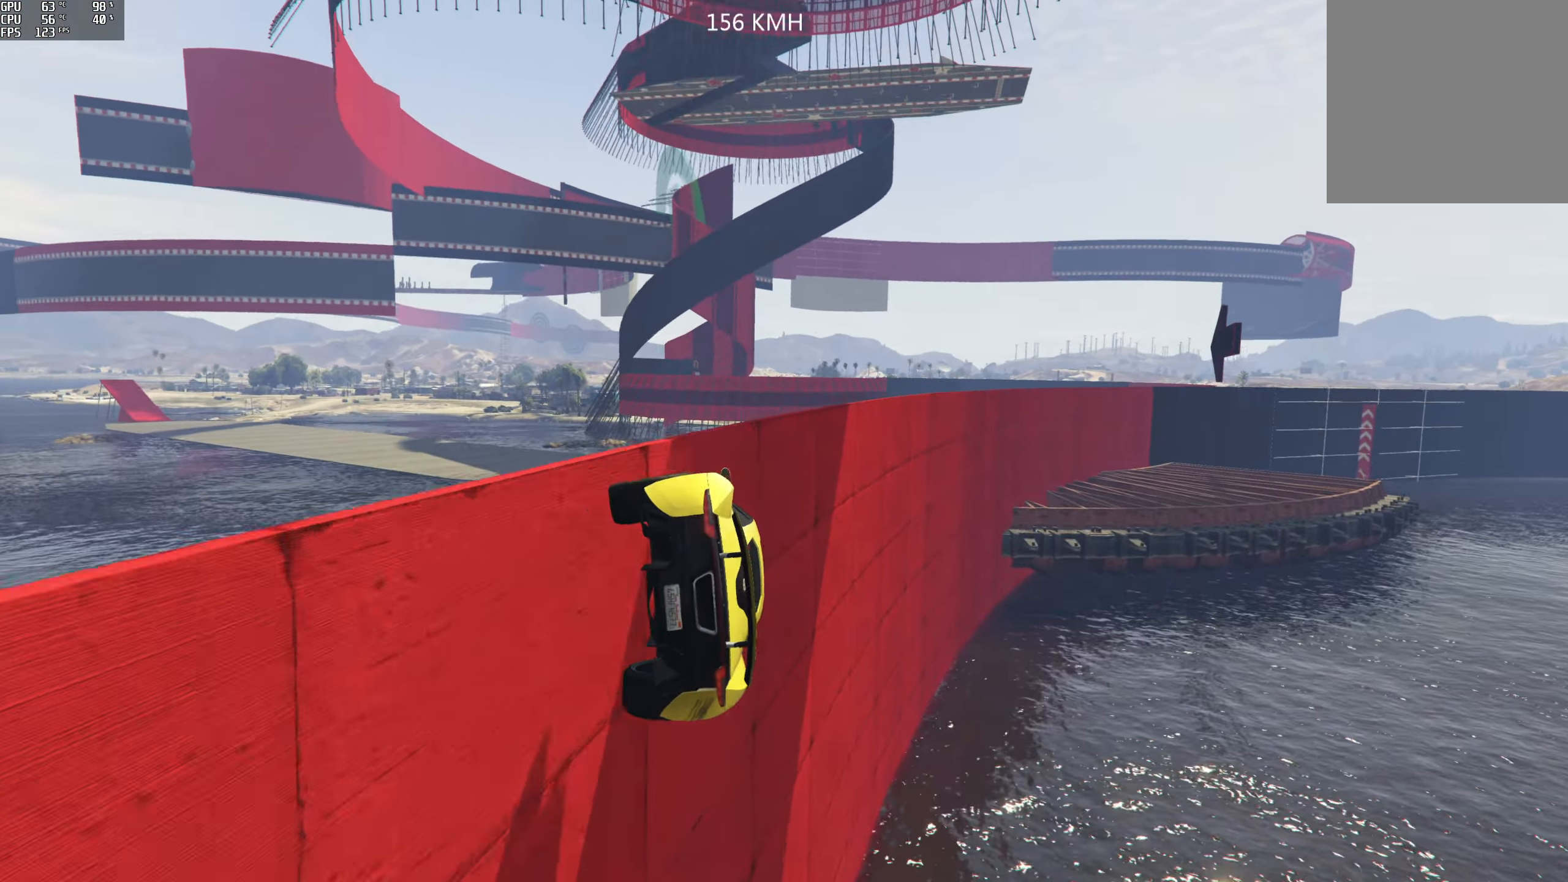
{"buttons": ["R2"], "left_stick": "center", "right_stick": "center", "events": [[83, "left_stick", "center"], [217, "left_stick", "left"], [417, "left_stick", "center"]]}
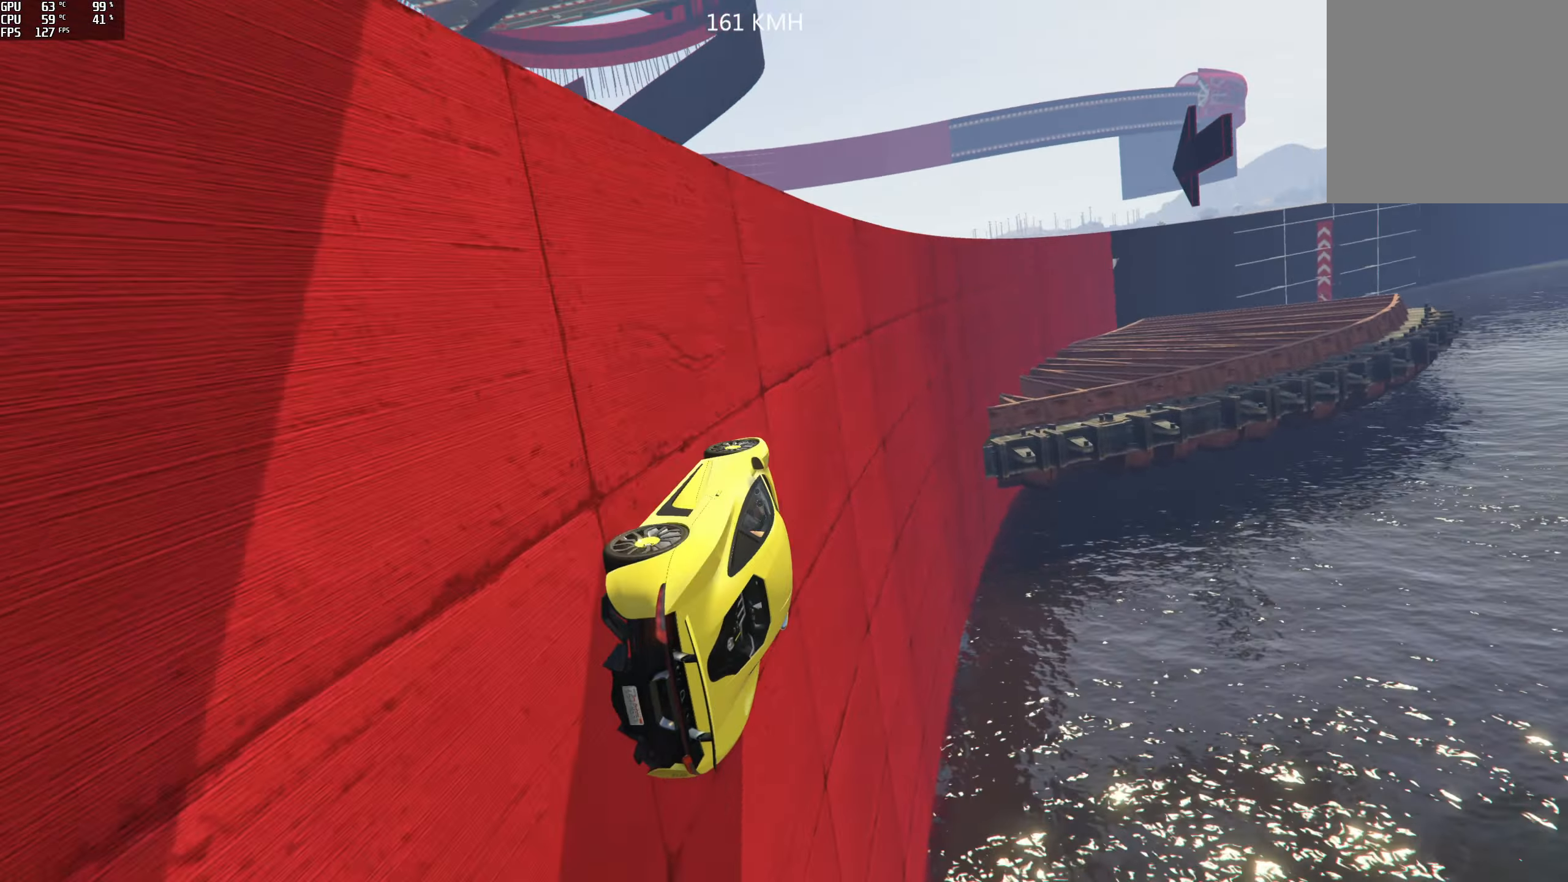
{"buttons": ["R2"], "left_stick": "center", "right_stick": "center", "events": [[100, "left_stick", "left"], [217, "left_stick", "center"]]}
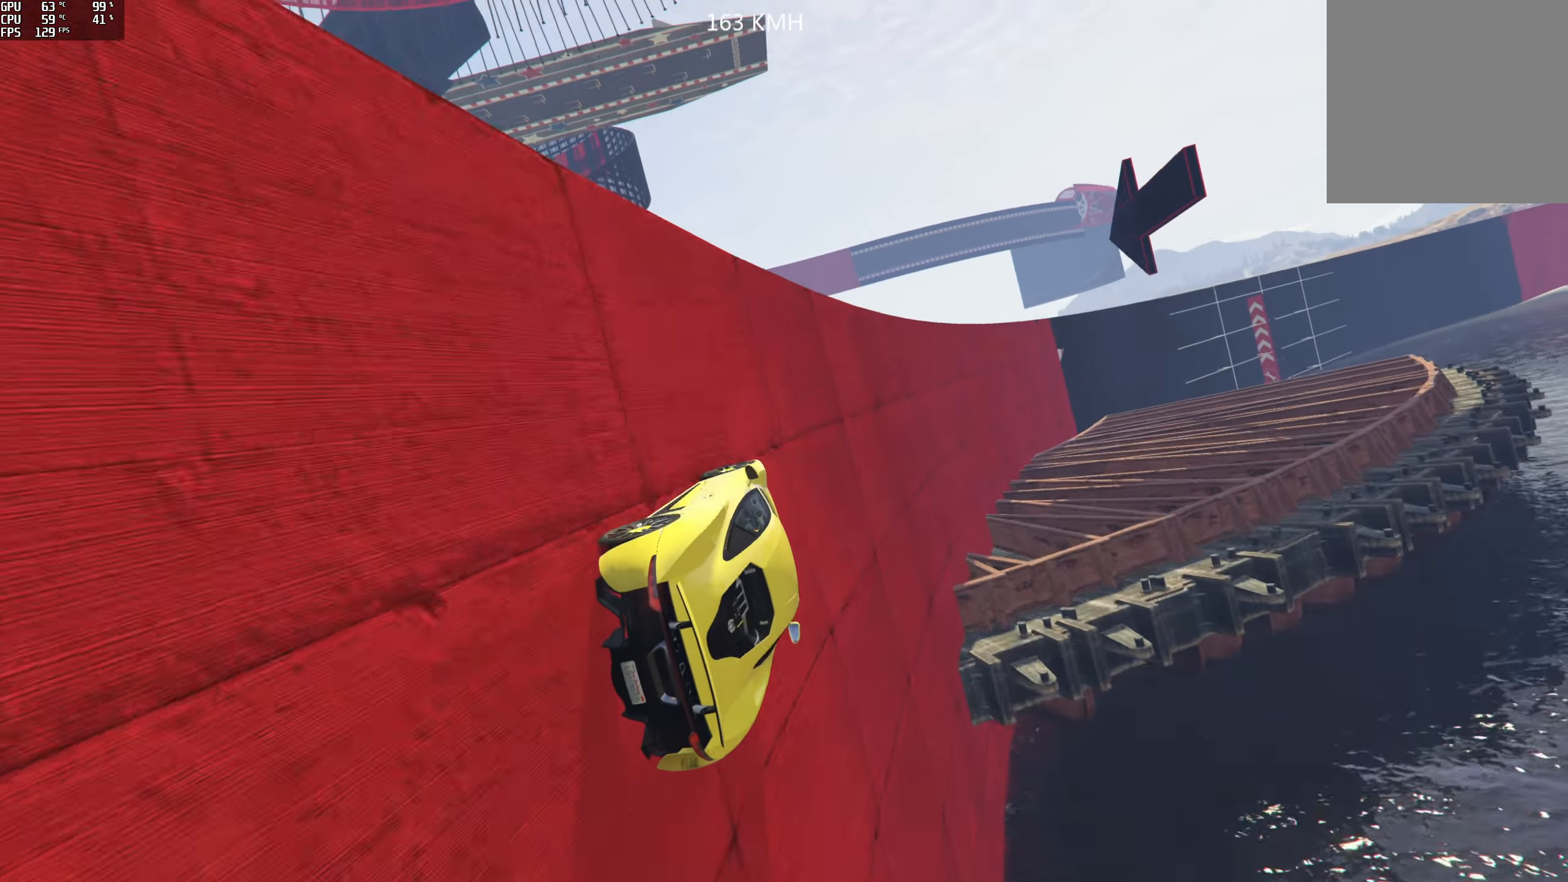
{"buttons": ["R2"], "left_stick": "left", "right_stick": "center", "events": [[367, "left_stick", "left"]]}
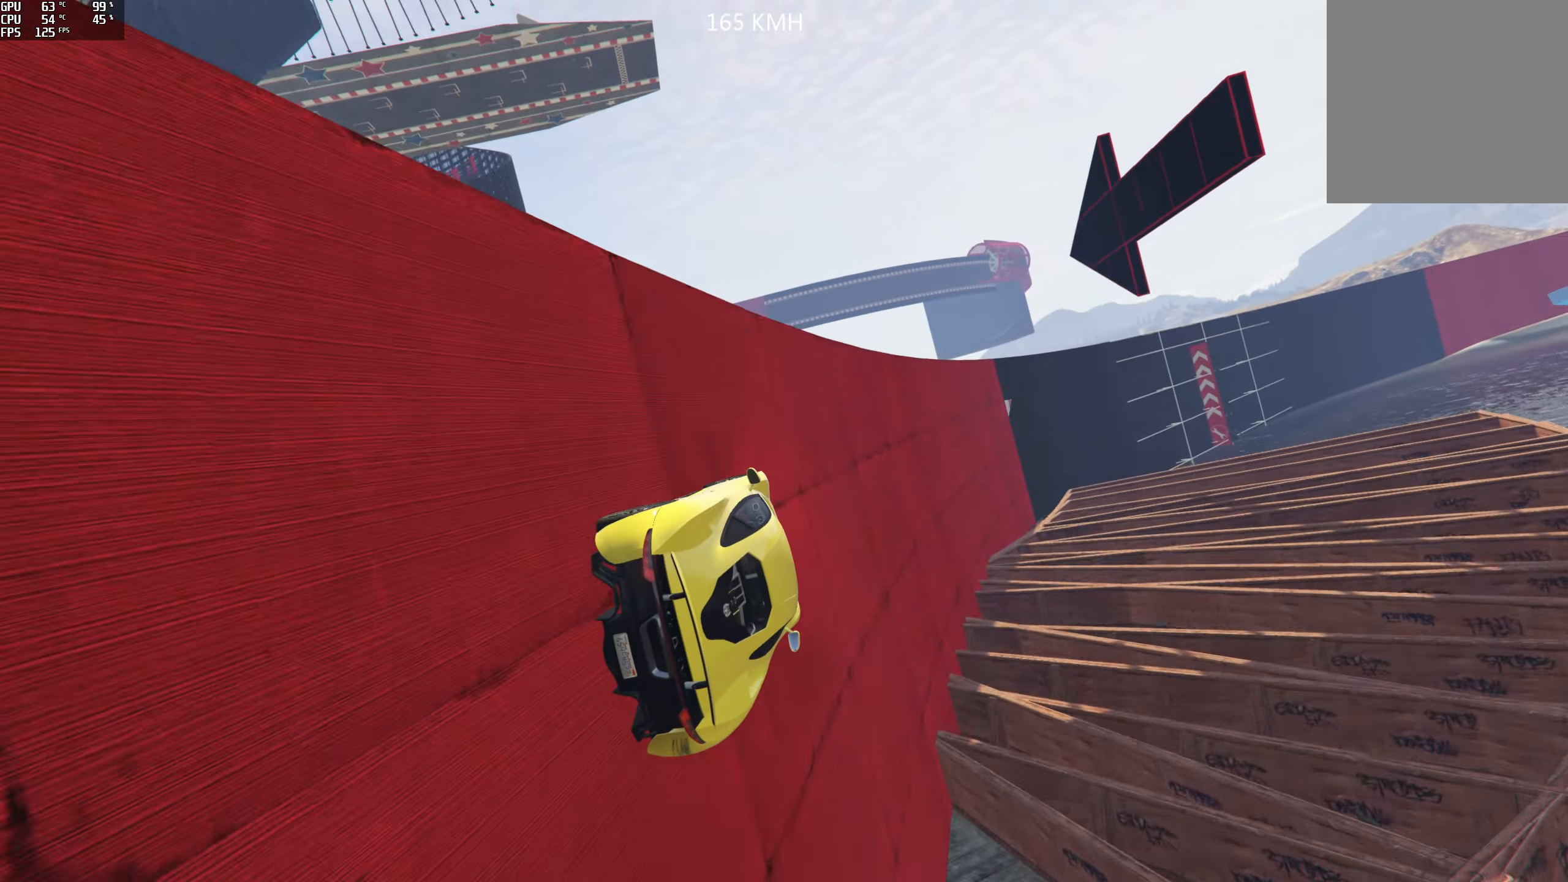
{"buttons": ["R2"], "left_stick": "center", "right_stick": "center", "events": [[34, "left_stick", "center"], [117, "left_stick", "left"], [234, "left_stick", "center"], [350, "left_stick", "left"], [484, "left_stick", "center"]]}
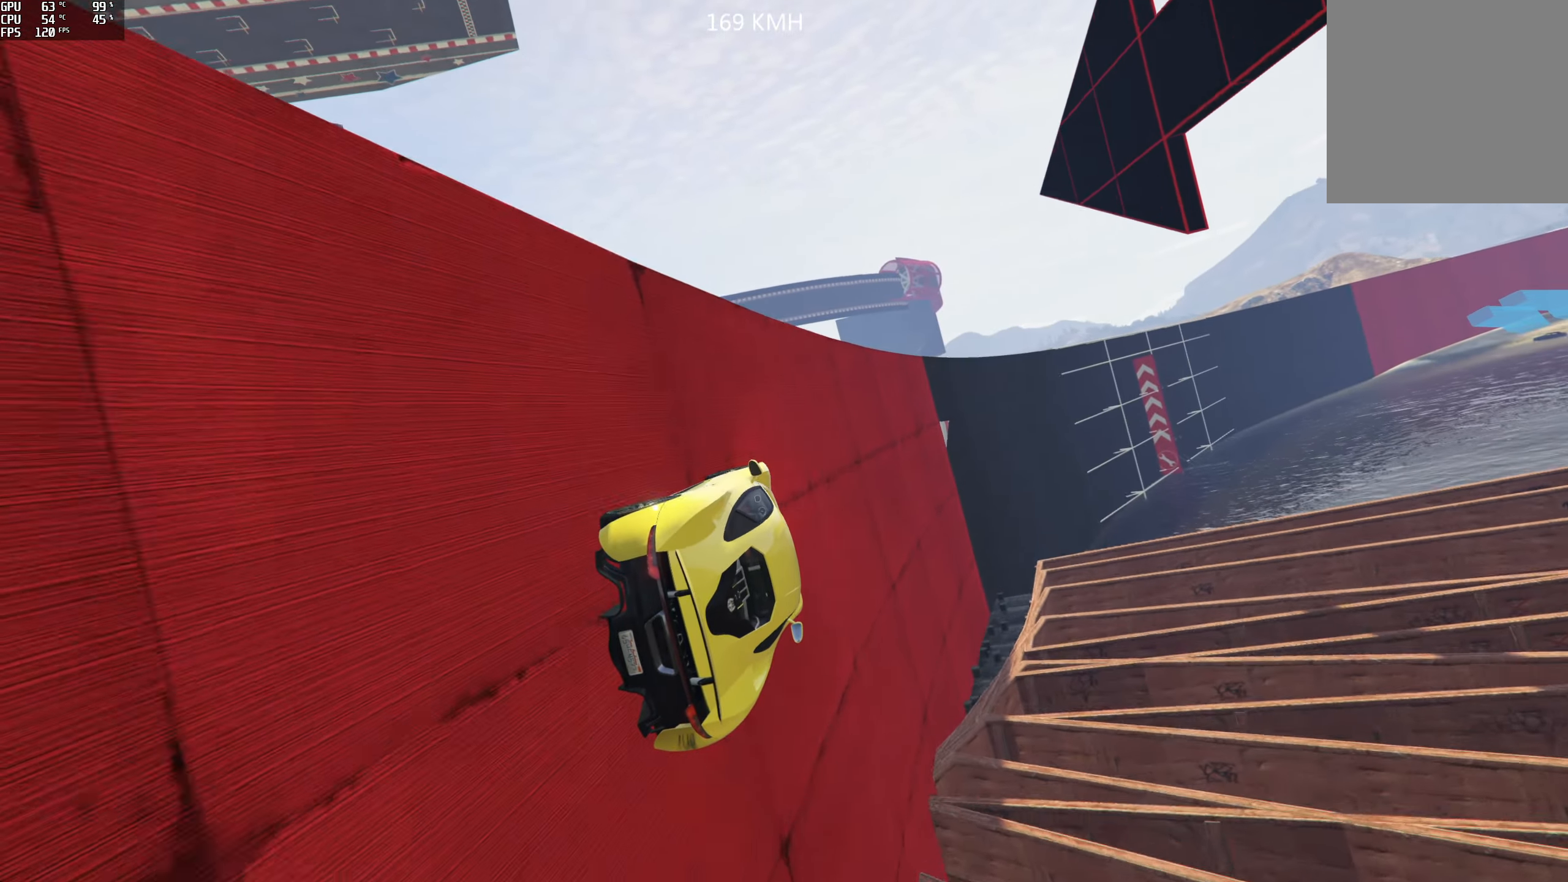
{"buttons": ["R2"], "left_stick": "center", "right_stick": "center", "events": [[267, "left_stick", "left"], [400, "left_stick", "center"]]}
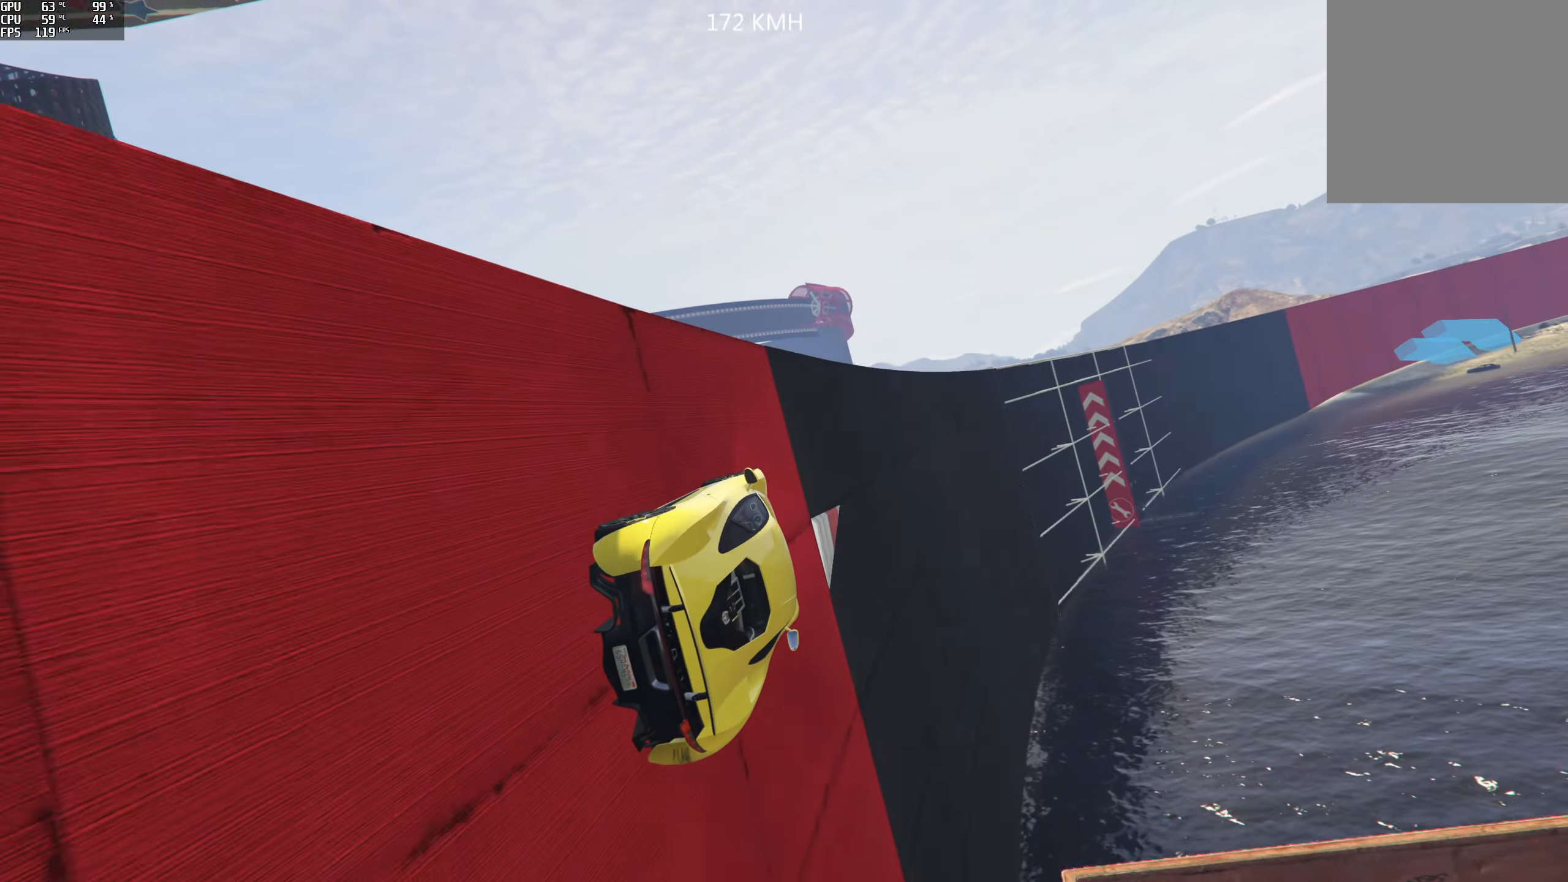
{"buttons": ["R2"], "left_stick": "center", "right_stick": "center", "events": [[250, "left_stick", "left"], [434, "left_stick", "center"]]}